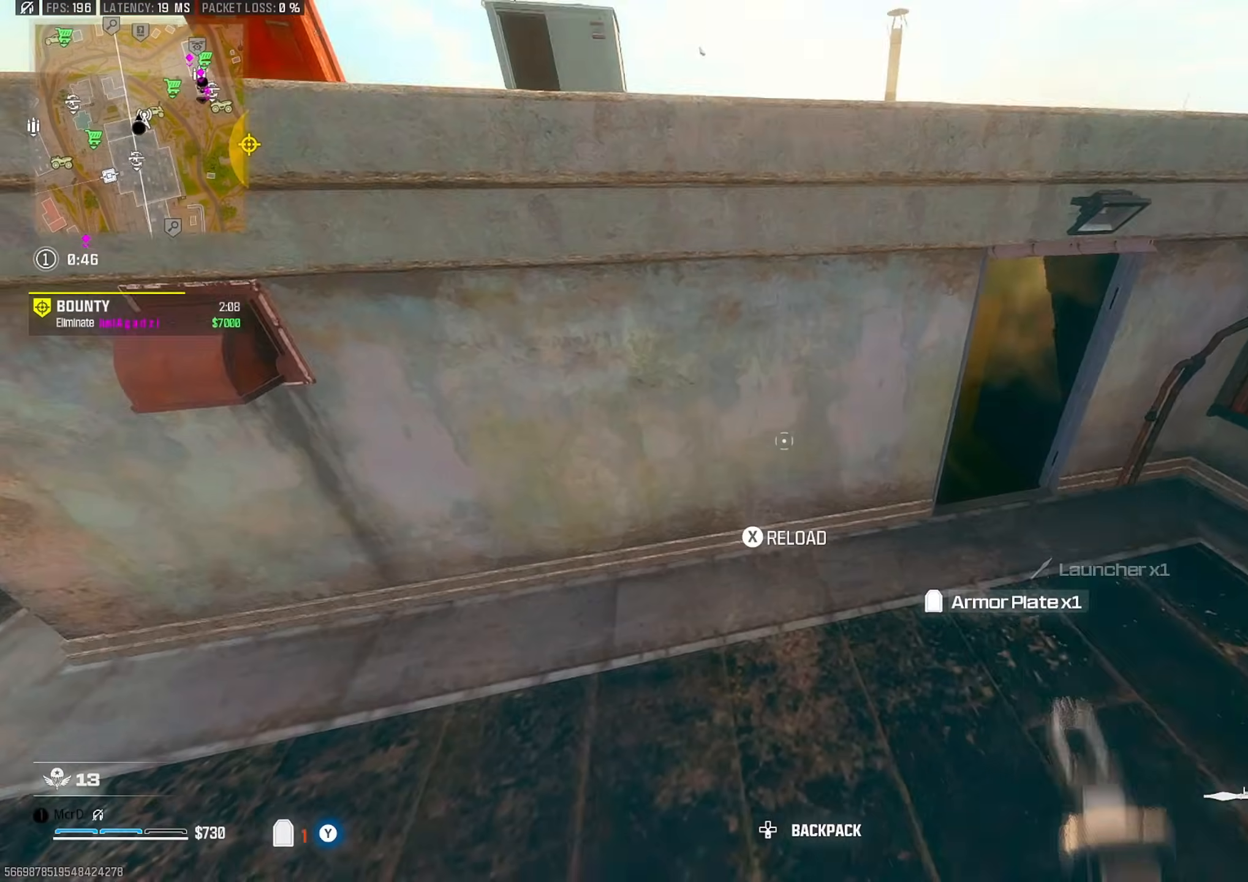
Gameplay with a controller (PlayStation layout); each line is a JSON object with the inputs held at the frame after it. "events" lists button and stick changes between this image and that frame as [ms after this image, input, new state], when the widget could be followed in between. Not read: other_buttons.
{"buttons": [], "left_stick": "up", "right_stick": "right", "events": [[167, "L3", "down"], [233, "L3", "up"], [233, "right_stick", "center"], [367, "L3", "down"], [433, "right_stick", "right"], [450, "L3", "up"]]}
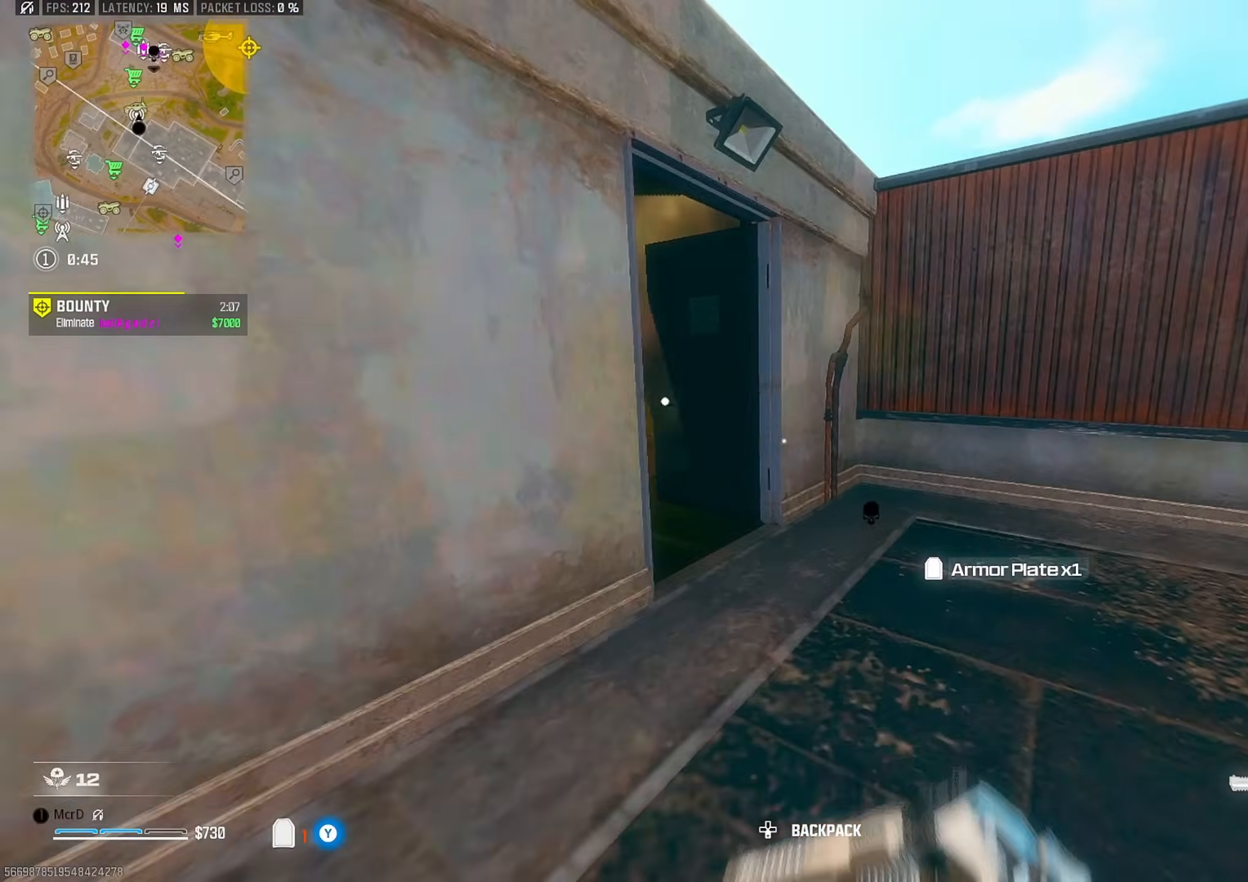
{"buttons": ["L3"], "left_stick": "up", "right_stick": "left", "events": [[100, "left_stick", "up-right"], [100, "right_stick", "up-left"], [117, "CIRCLE", "down"], [183, "CIRCLE", "up"], [267, "right_stick", "center"], [333, "right_stick", "left"], [367, "left_stick", "up"], [400, "CROSS", "down"], [483, "CROSS", "up"], [500, "L3", "down"]]}
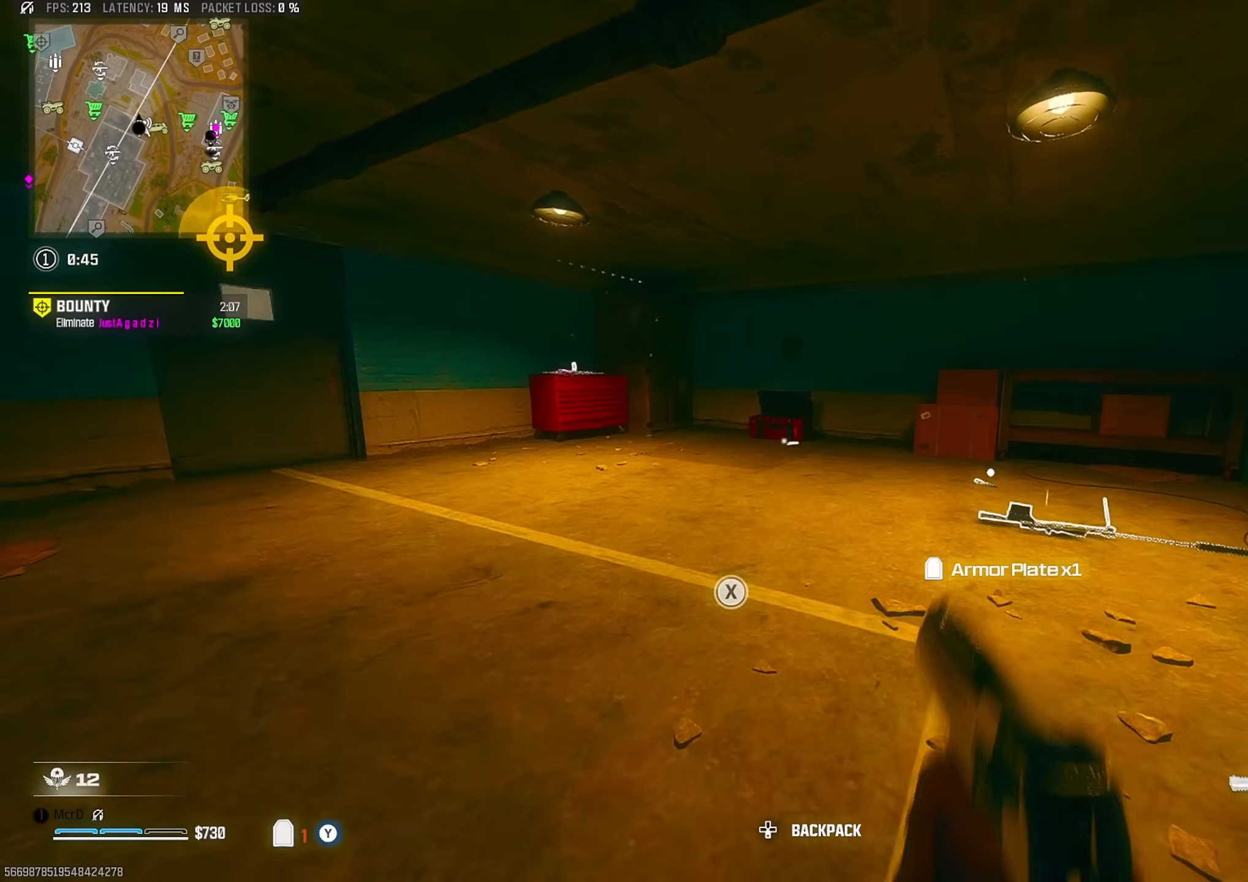
{"buttons": ["TRIANGLE"], "left_stick": "right", "right_stick": "center", "events": [[17, "right_stick", "center"], [67, "L3", "up"], [100, "right_stick", "right"], [233, "right_stick", "down"], [317, "left_stick", "right"], [367, "right_stick", "left"], [467, "TRIANGLE", "down"], [500, "right_stick", "center"]]}
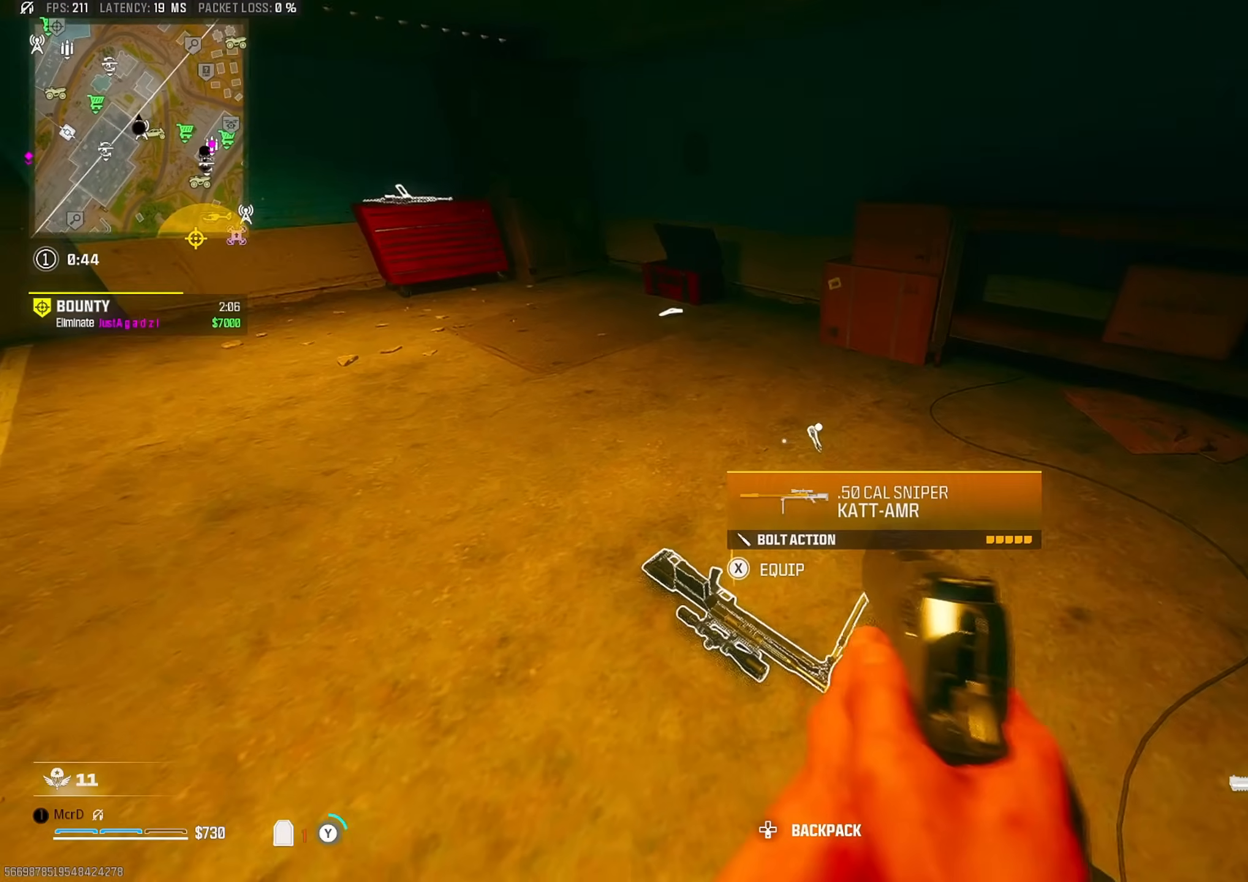
{"buttons": [], "left_stick": "up", "right_stick": "up-left", "events": [[50, "TRIANGLE", "up"], [100, "left_stick", "down"], [200, "left_stick", "up-right"], [283, "SQUARE", "down"], [350, "SQUARE", "up"], [383, "left_stick", "up"], [400, "right_stick", "up-right"], [483, "right_stick", "up-left"]]}
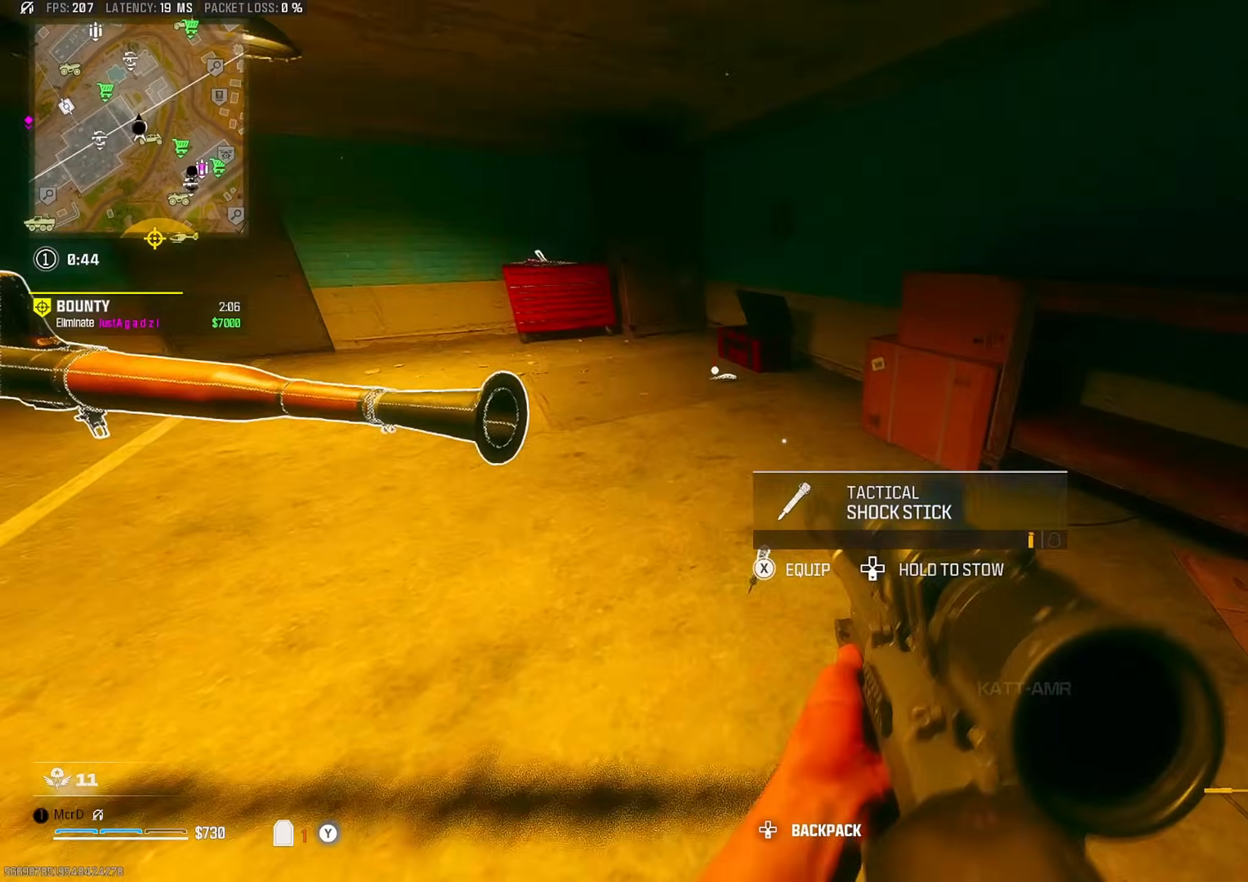
{"buttons": [], "left_stick": "up", "right_stick": "center", "events": [[67, "TRIANGLE", "down"], [133, "right_stick", "center"], [150, "TRIANGLE", "up"]]}
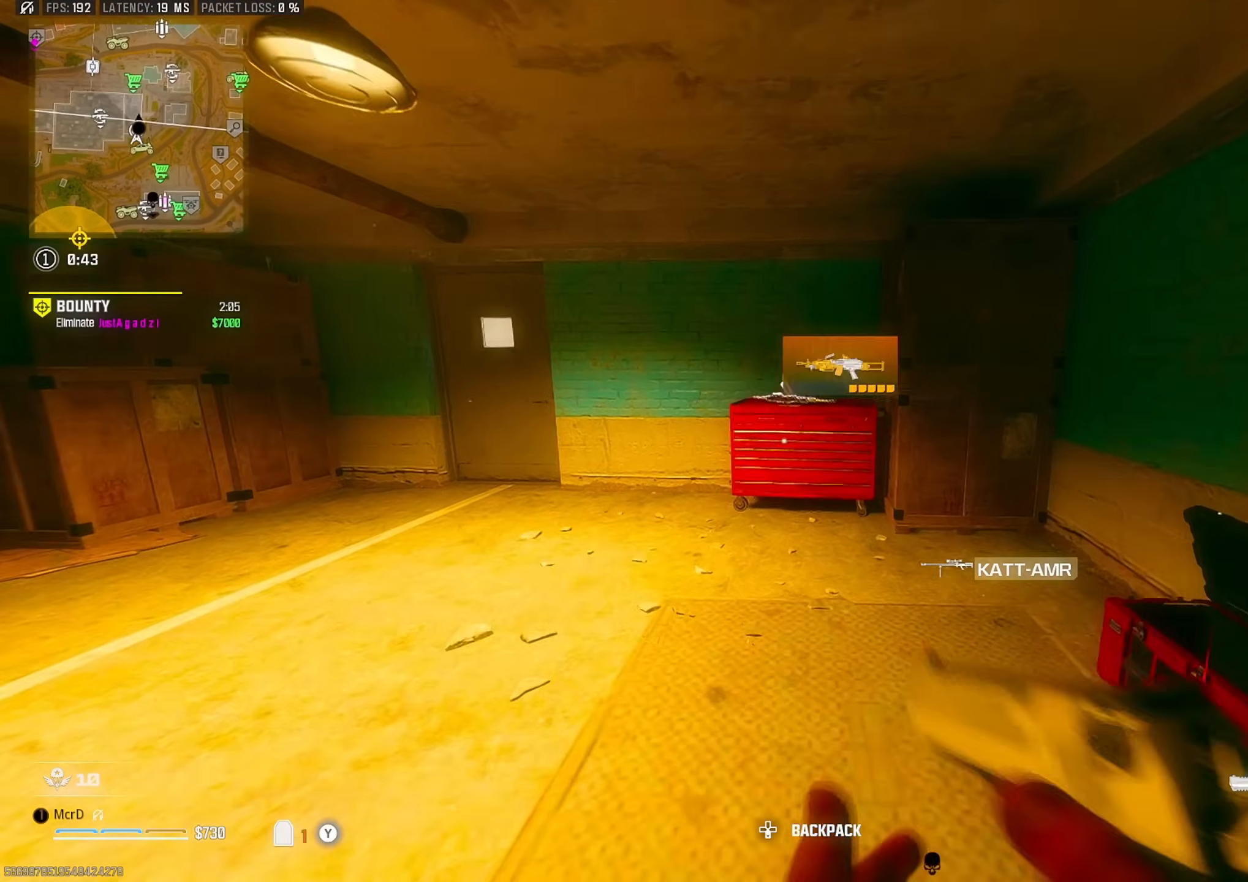
{"buttons": [], "left_stick": "down-left", "right_stick": "center", "events": [[383, "SQUARE", "down"], [433, "left_stick", "down-left"], [467, "SQUARE", "up"]]}
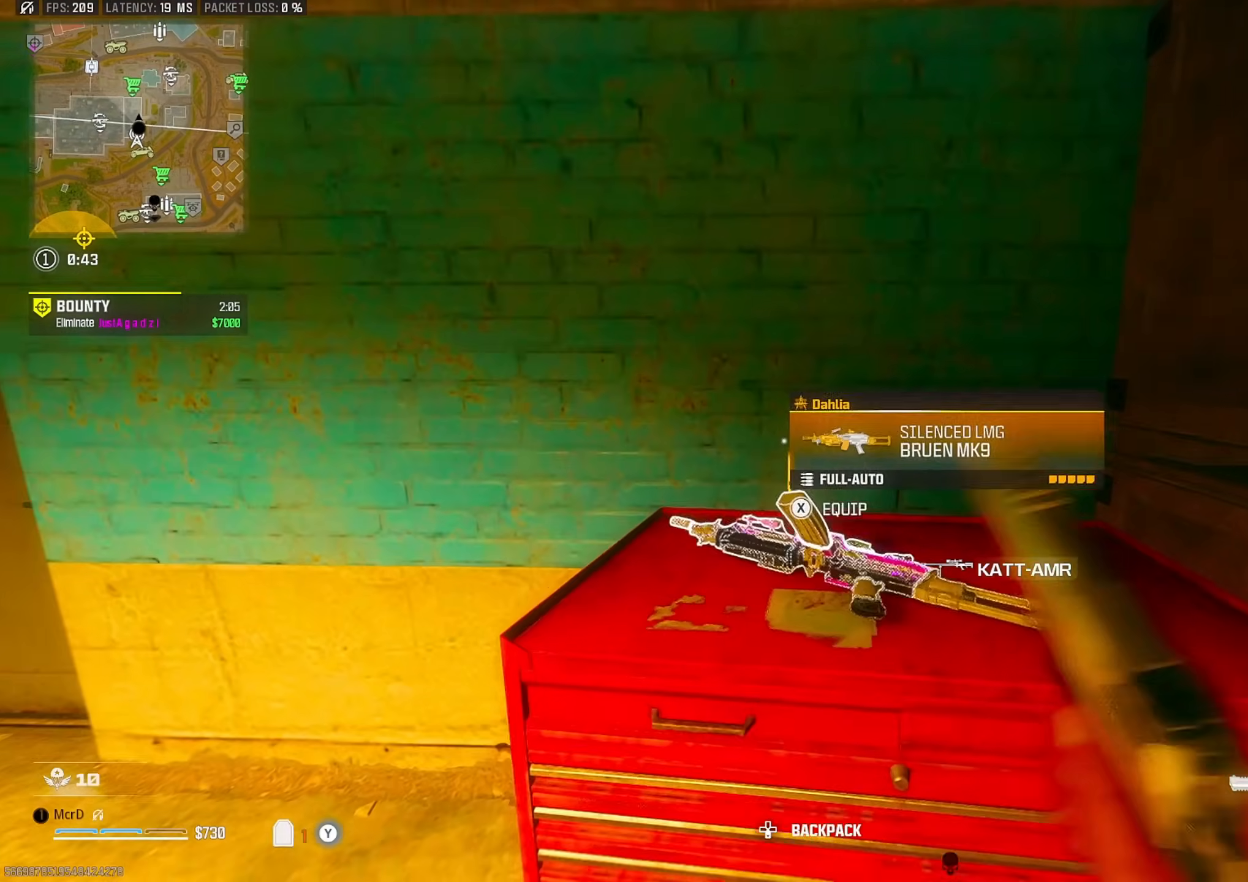
{"buttons": [], "left_stick": "up", "right_stick": "right", "events": [[67, "right_stick", "left"], [167, "left_stick", "up"], [200, "TRIANGLE", "down"], [267, "right_stick", "right"], [300, "TRIANGLE", "up"]]}
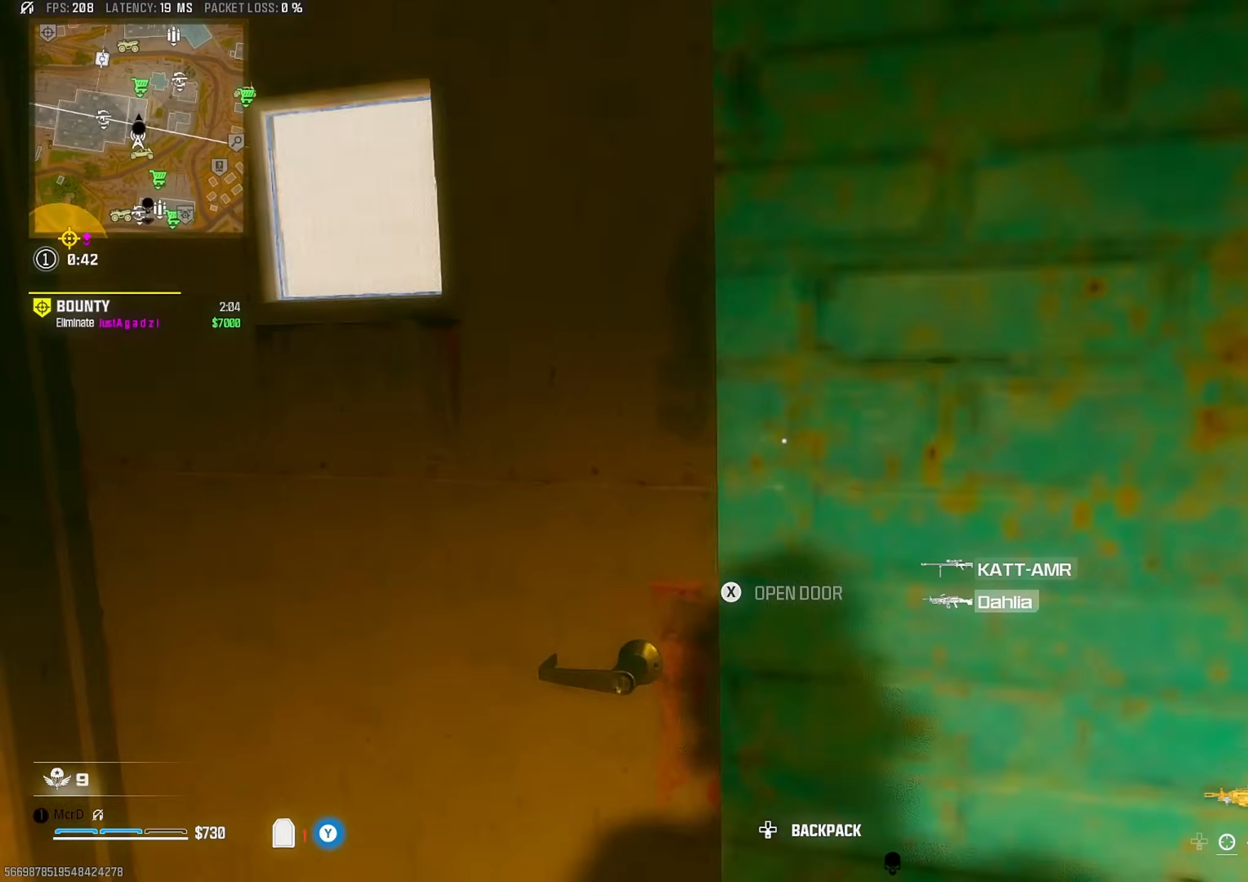
{"buttons": ["TRIANGLE"], "left_stick": "down", "right_stick": "center", "events": [[167, "right_stick", "left"], [300, "right_stick", "center"], [317, "left_stick", "right"], [367, "TRIANGLE", "down"], [400, "left_stick", "down"]]}
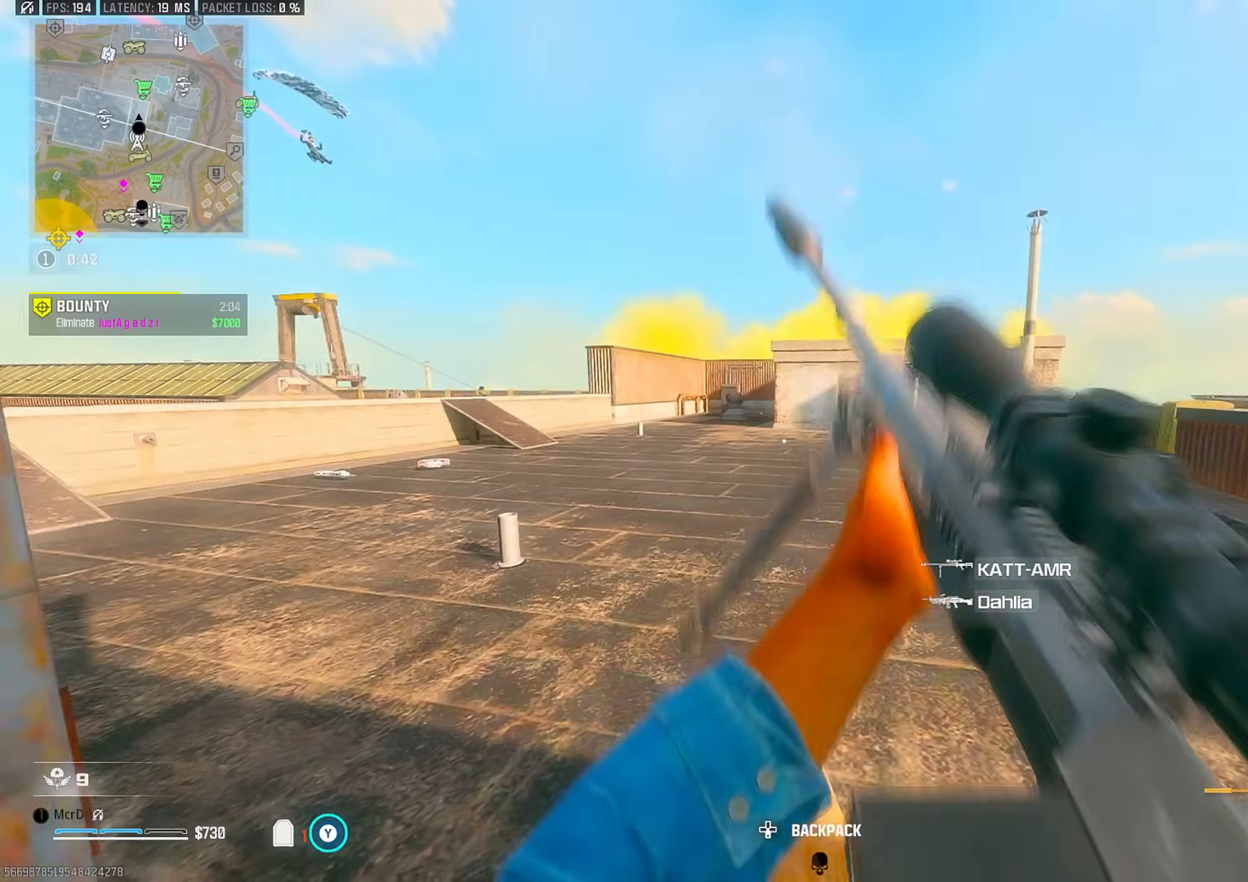
{"buttons": [], "left_stick": "left", "right_stick": "center", "events": [[50, "right_stick", "left"], [67, "left_stick", "right"], [167, "right_stick", "up"], [183, "left_stick", "center"], [233, "TRIANGLE", "up"], [250, "left_stick", "up-left"], [283, "right_stick", "center"], [317, "left_stick", "left"]]}
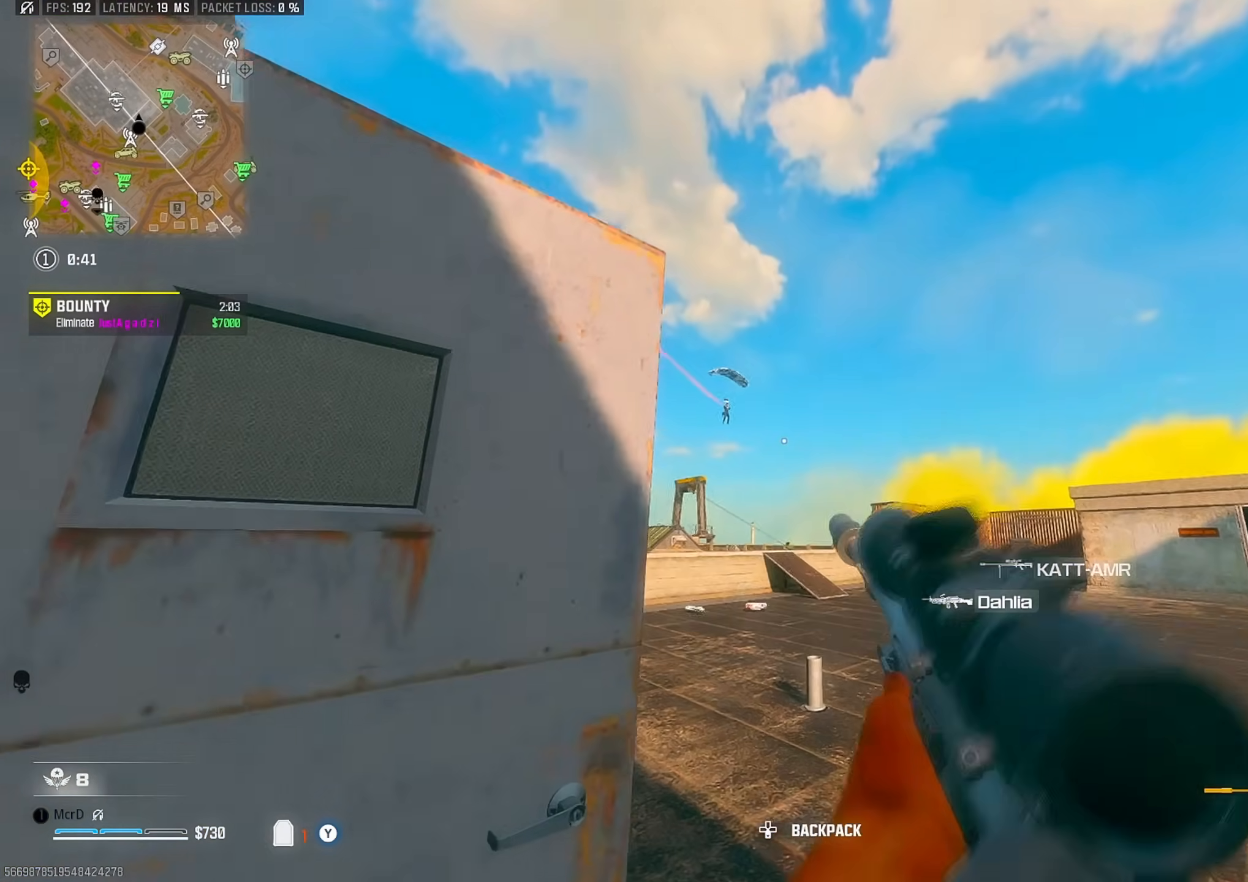
{"buttons": [], "left_stick": "center", "right_stick": "center", "events": [[17, "left_stick", "up-right"], [117, "left_stick", "center"], [183, "left_stick", "left"], [350, "left_stick", "up-right"], [483, "left_stick", "center"]]}
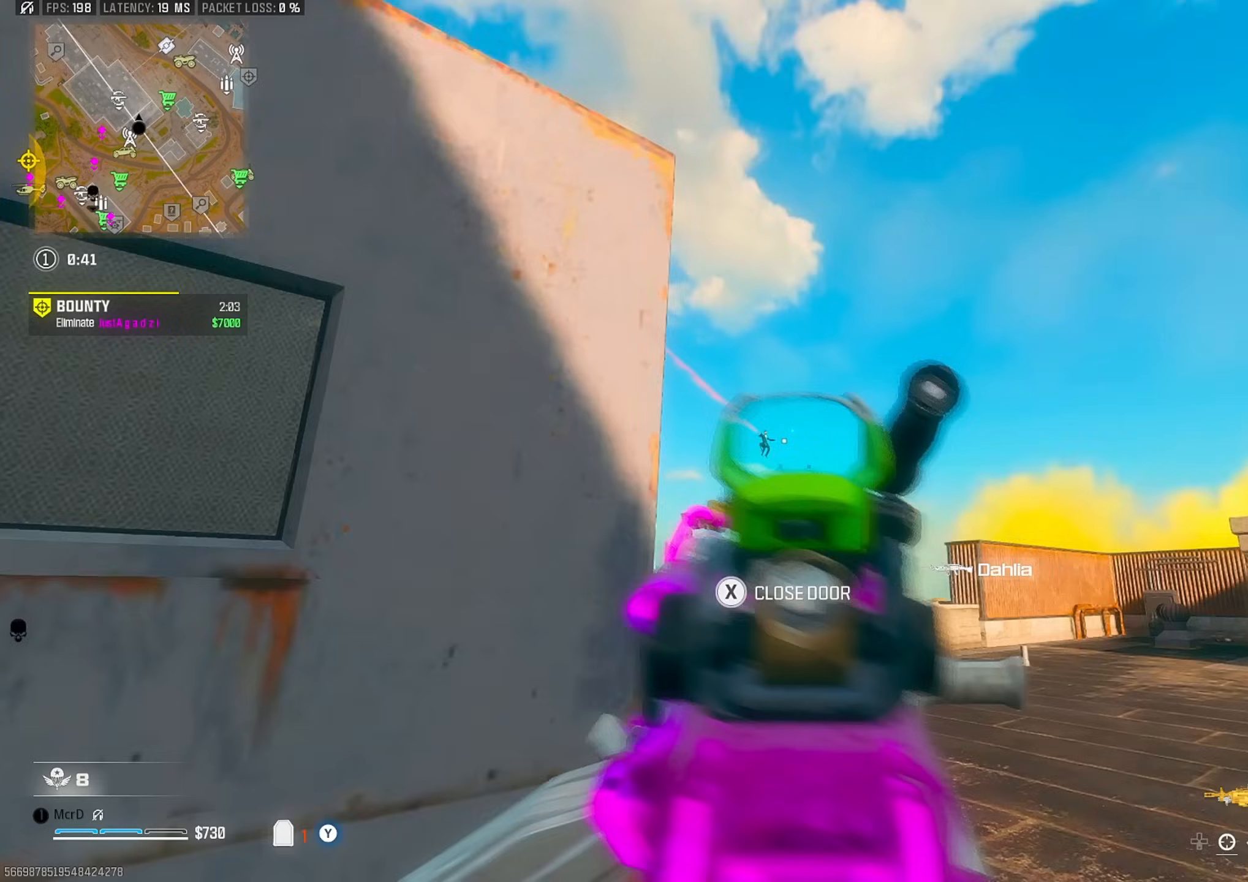
{"buttons": [], "left_stick": "center", "right_stick": "center", "events": [[167, "left_stick", "down-left"], [283, "left_stick", "up-right"], [333, "right_stick", "down"], [383, "left_stick", "center"], [450, "right_stick", "center"]]}
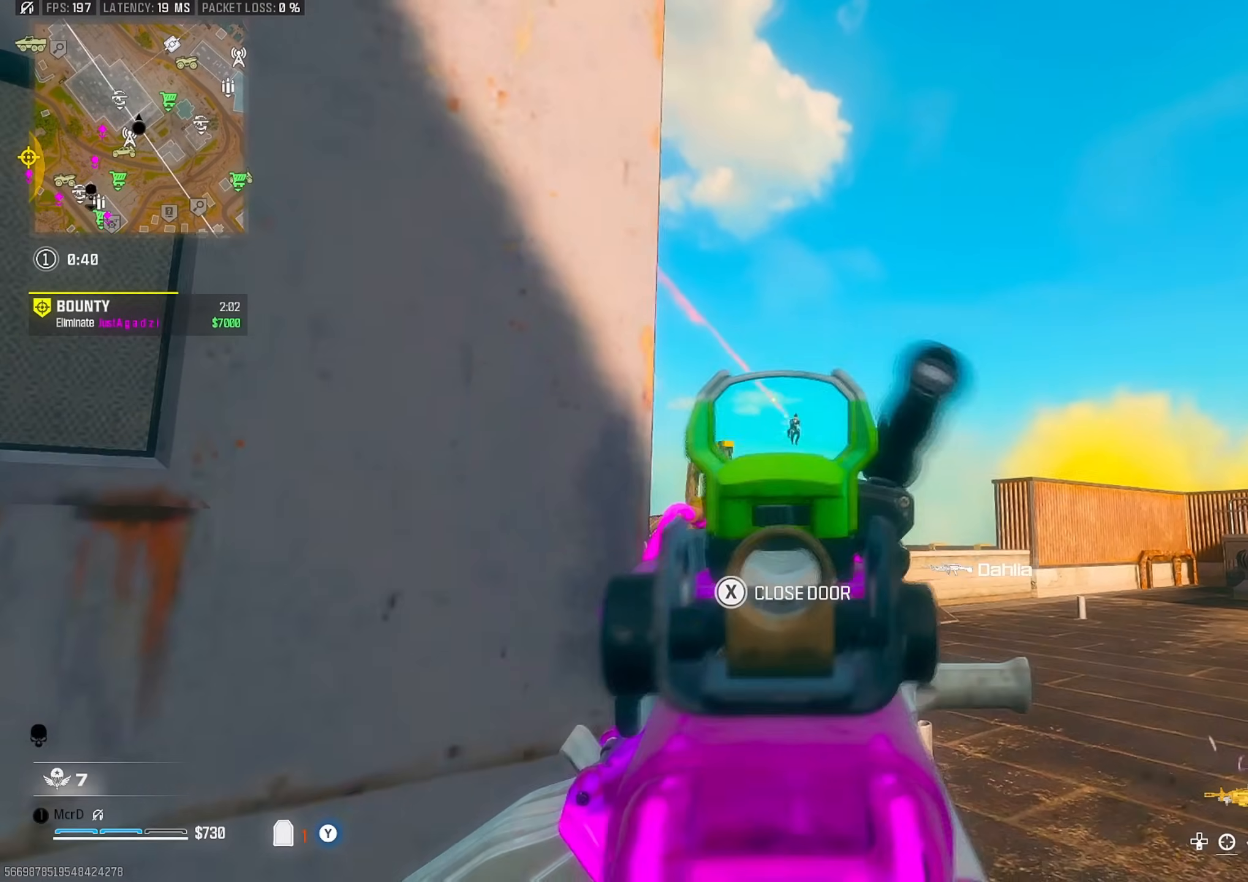
{"buttons": [], "left_stick": "up-right", "right_stick": "center", "events": [[33, "right_stick", "down-right"], [83, "left_stick", "up-right"], [217, "left_stick", "up-left"], [267, "right_stick", "center"], [283, "left_stick", "center"], [433, "left_stick", "up-right"]]}
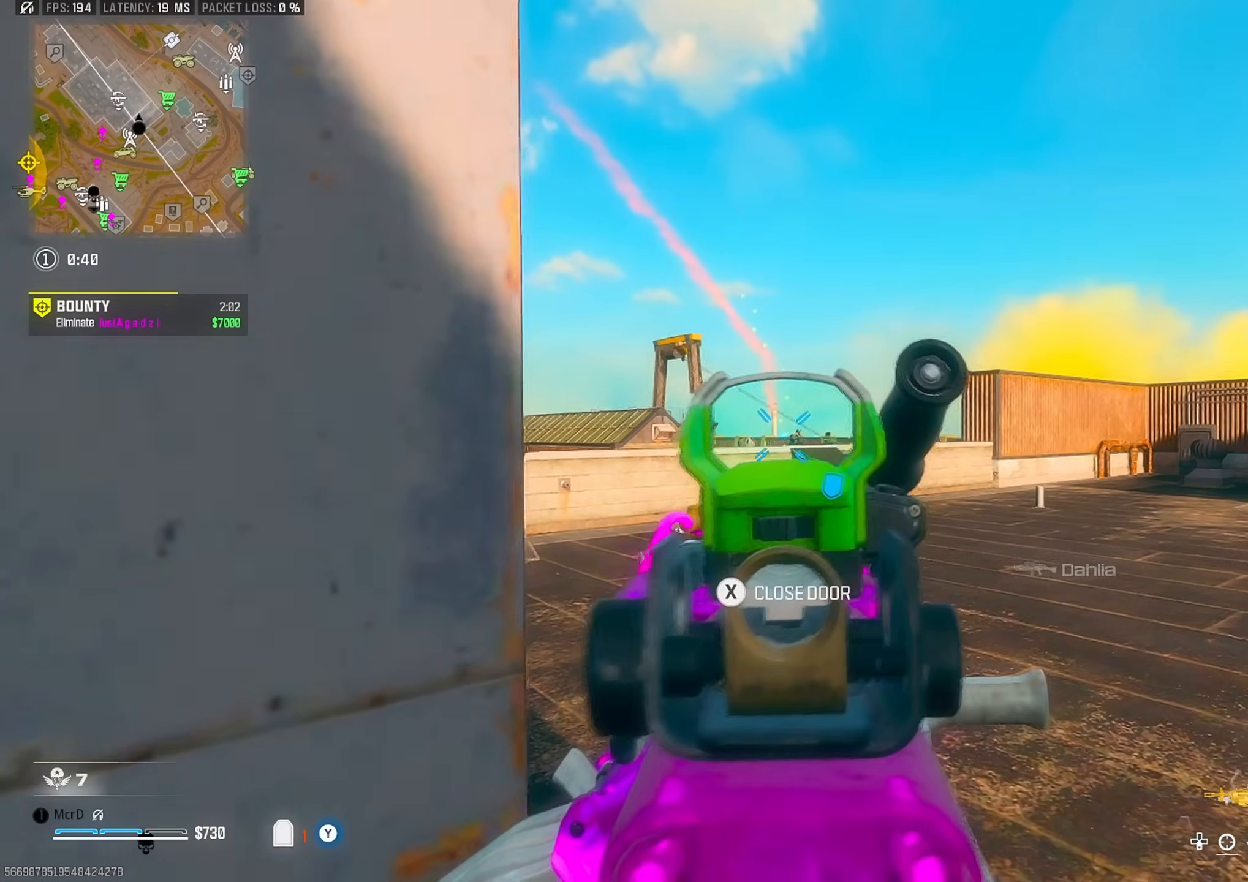
{"buttons": [], "left_stick": "up-right", "right_stick": "center", "events": [[50, "left_stick", "center"], [133, "left_stick", "up-right"], [267, "left_stick", "left"], [467, "left_stick", "up-right"]]}
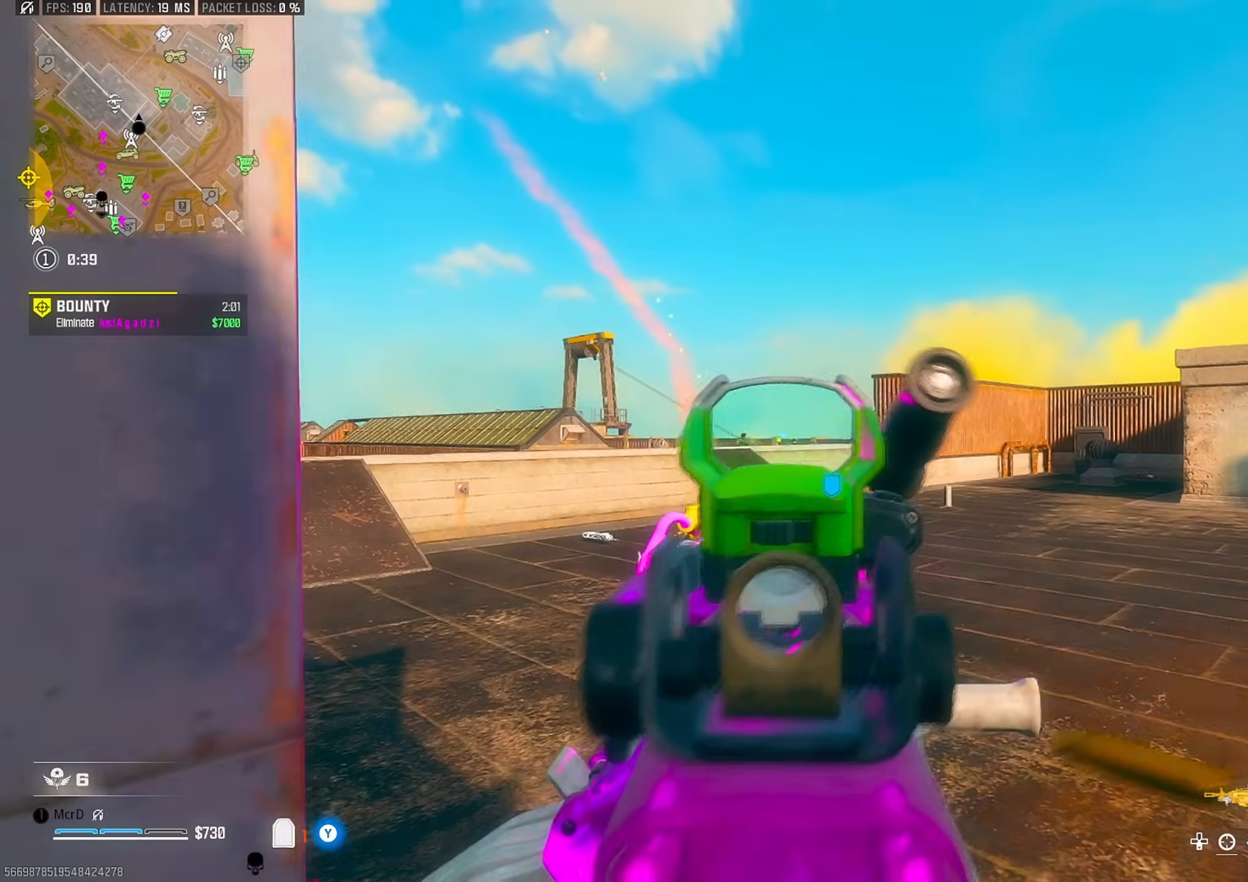
{"buttons": [], "left_stick": "up-right", "right_stick": "center", "events": [[100, "left_stick", "up-left"], [200, "left_stick", "up-right"], [350, "left_stick", "up-left"], [467, "left_stick", "up-right"]]}
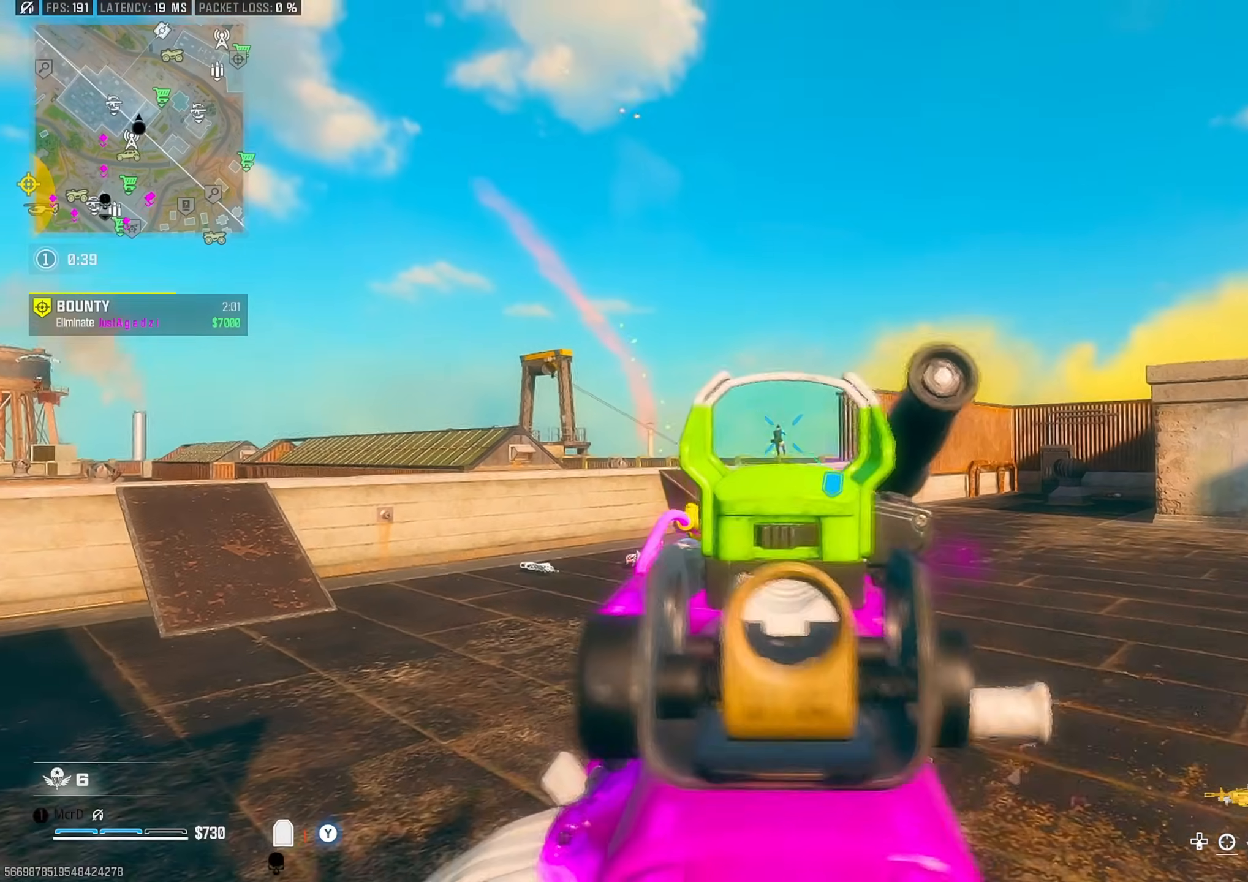
{"buttons": [], "left_stick": "up-left", "right_stick": "center", "events": [[83, "left_stick", "up-left"], [367, "left_stick", "left"], [467, "left_stick", "up-left"]]}
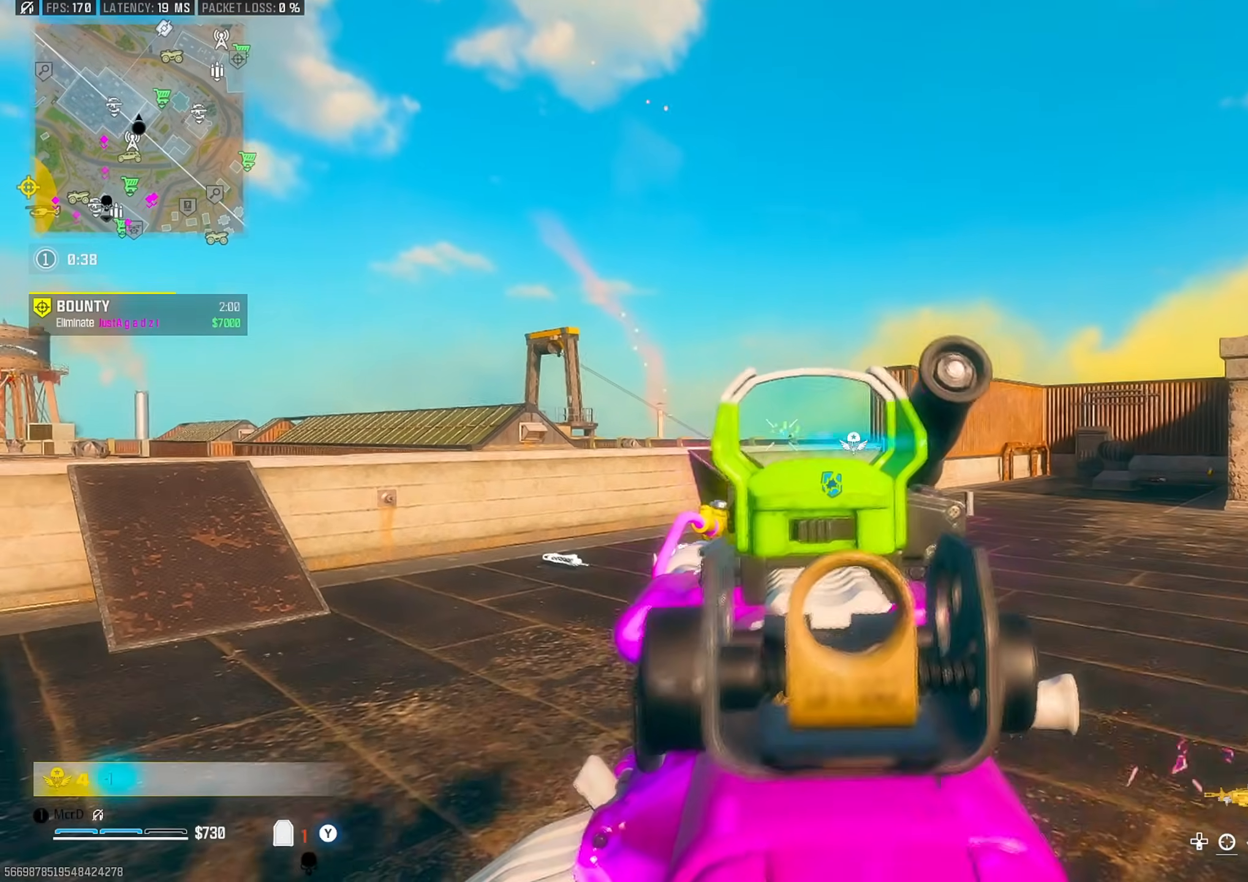
{"buttons": ["SQUARE"], "left_stick": "up", "right_stick": "left", "events": [[150, "left_stick", "up-right"], [283, "right_stick", "left"], [300, "SQUARE", "down"], [300, "left_stick", "down-right"], [400, "left_stick", "down-left"], [483, "left_stick", "up"]]}
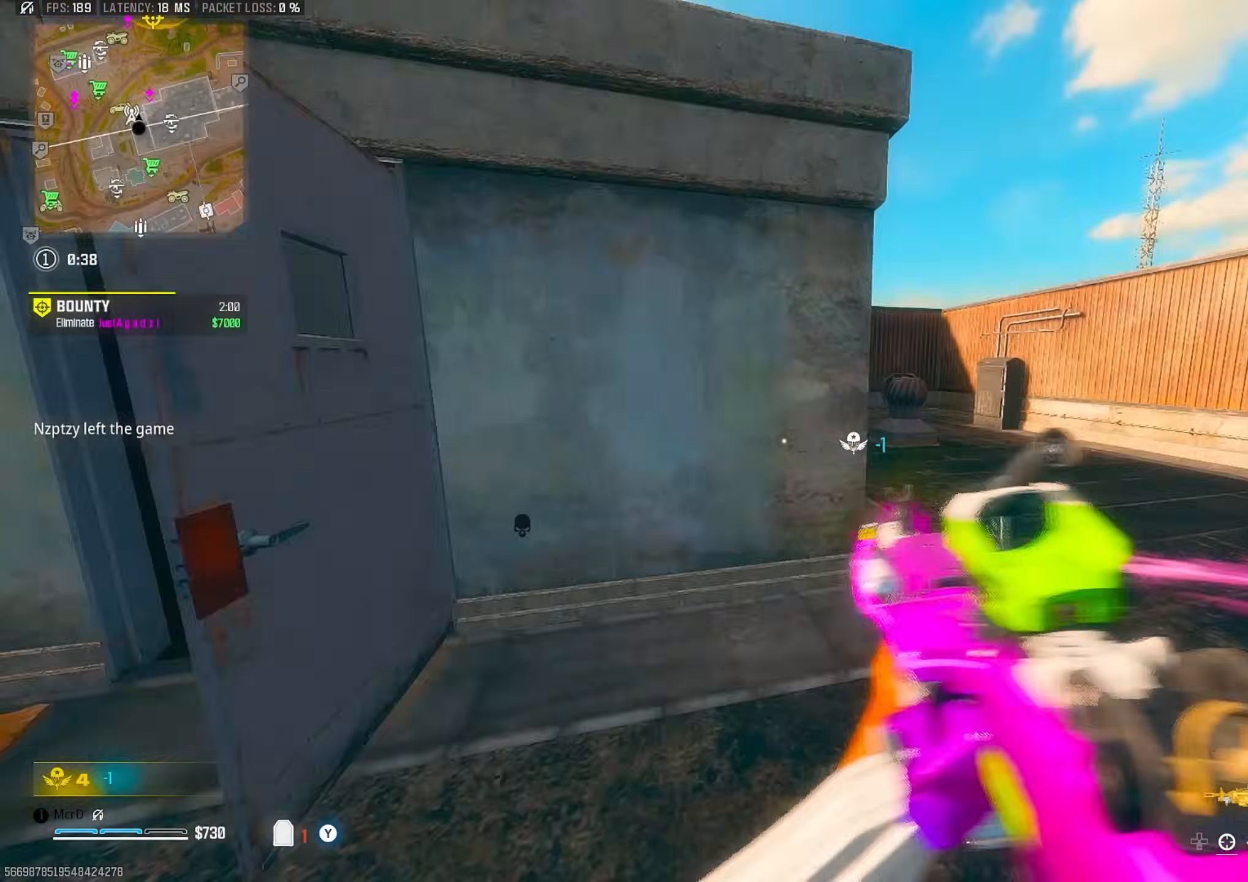
{"buttons": ["SQUARE"], "left_stick": "up-left", "right_stick": "center", "events": [[67, "right_stick", "center"], [83, "L3", "down"], [117, "left_stick", "up-left"], [150, "L3", "up"], [167, "right_stick", "down-left"], [183, "SQUARE", "up"], [217, "right_stick", "left"], [233, "left_stick", "left"], [283, "SQUARE", "down"], [350, "SQUARE", "up"], [400, "left_stick", "up-left"], [400, "right_stick", "right"], [433, "SQUARE", "down"], [467, "right_stick", "center"]]}
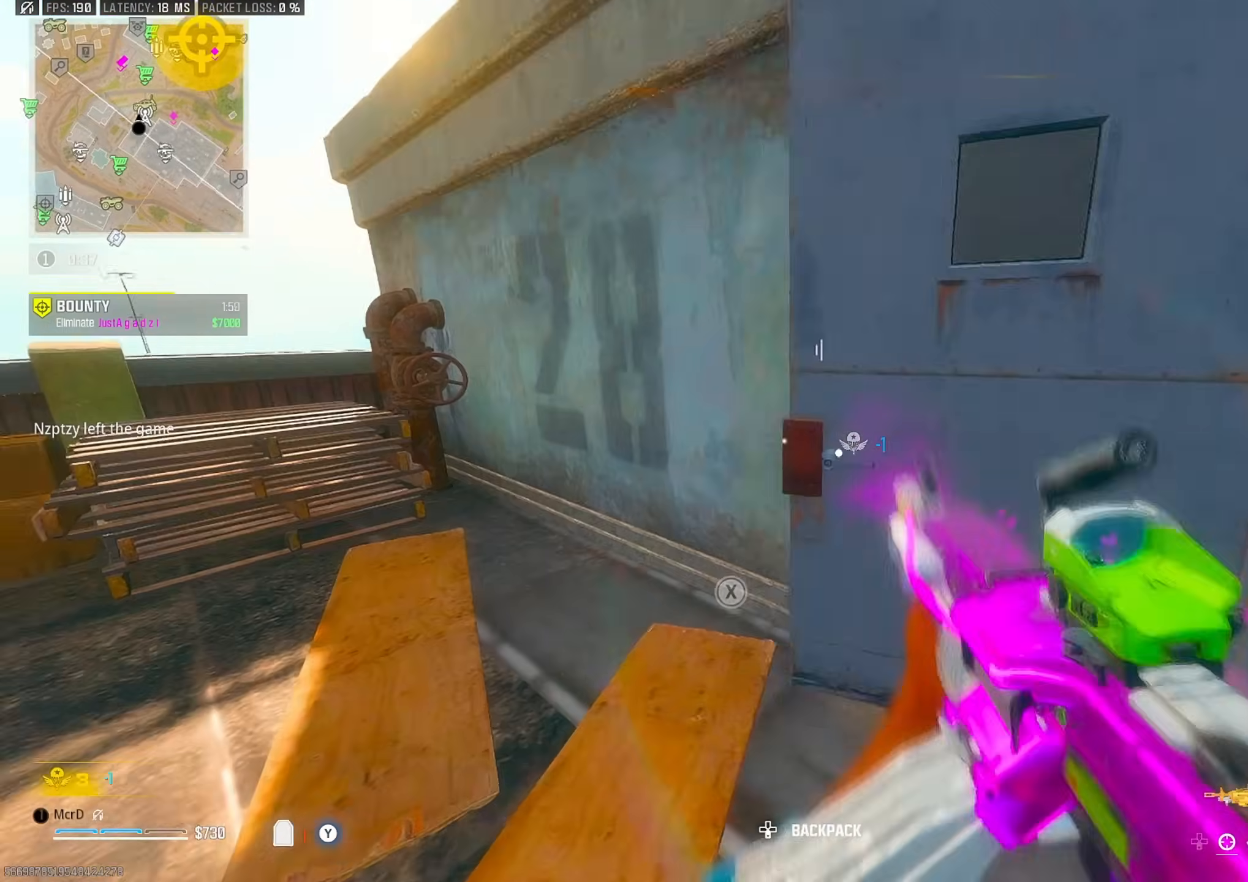
{"buttons": ["TRIANGLE"], "left_stick": "up-left", "right_stick": "left", "events": [[17, "SQUARE", "up"], [17, "right_stick", "left"], [33, "left_stick", "up"], [150, "right_stick", "center"], [350, "CROSS", "down"], [350, "left_stick", "up-left"], [417, "CROSS", "up"], [433, "TRIANGLE", "down"], [500, "right_stick", "left"]]}
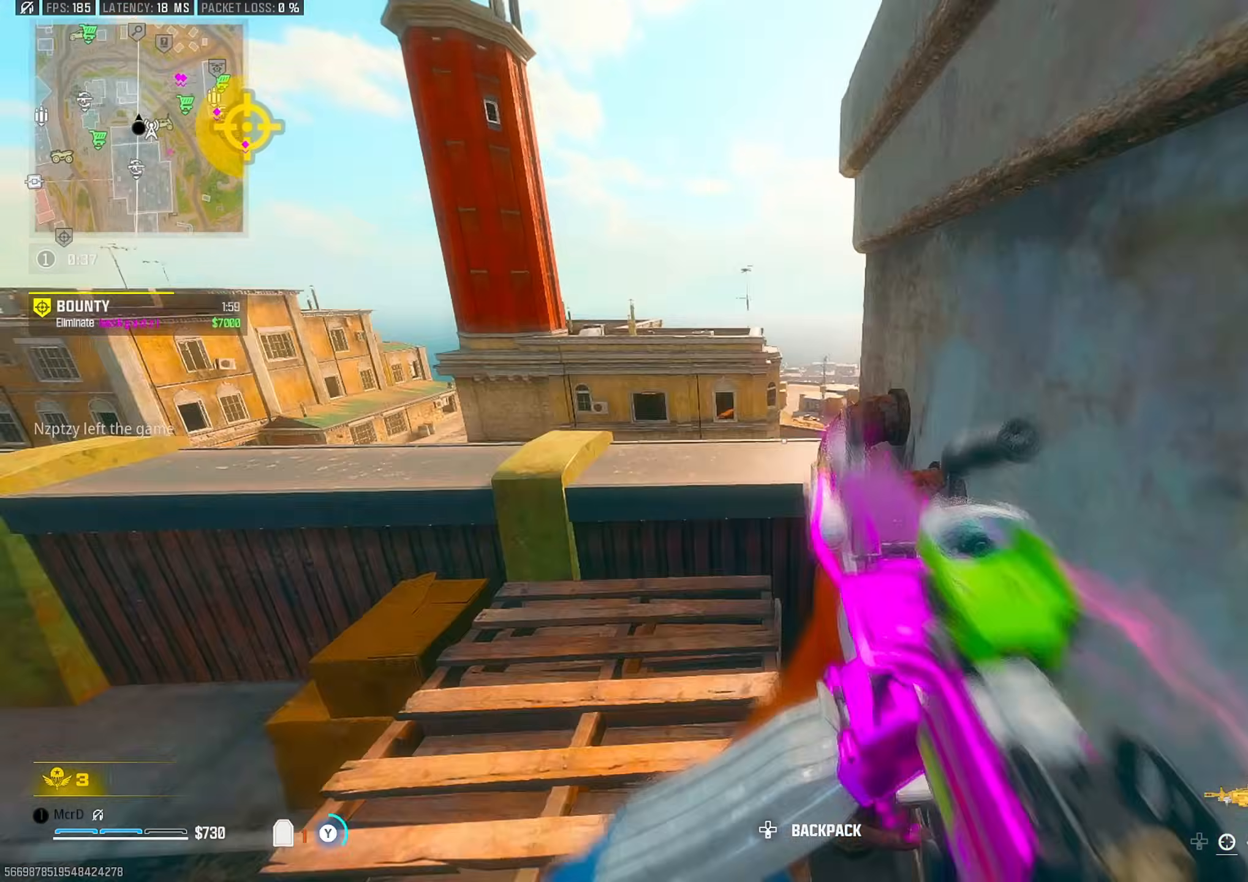
{"buttons": [], "left_stick": "up", "right_stick": "up-right", "events": [[17, "TRIANGLE", "up"], [167, "right_stick", "right"], [333, "left_stick", "left"], [350, "right_stick", "center"], [500, "left_stick", "up"], [500, "right_stick", "up-right"]]}
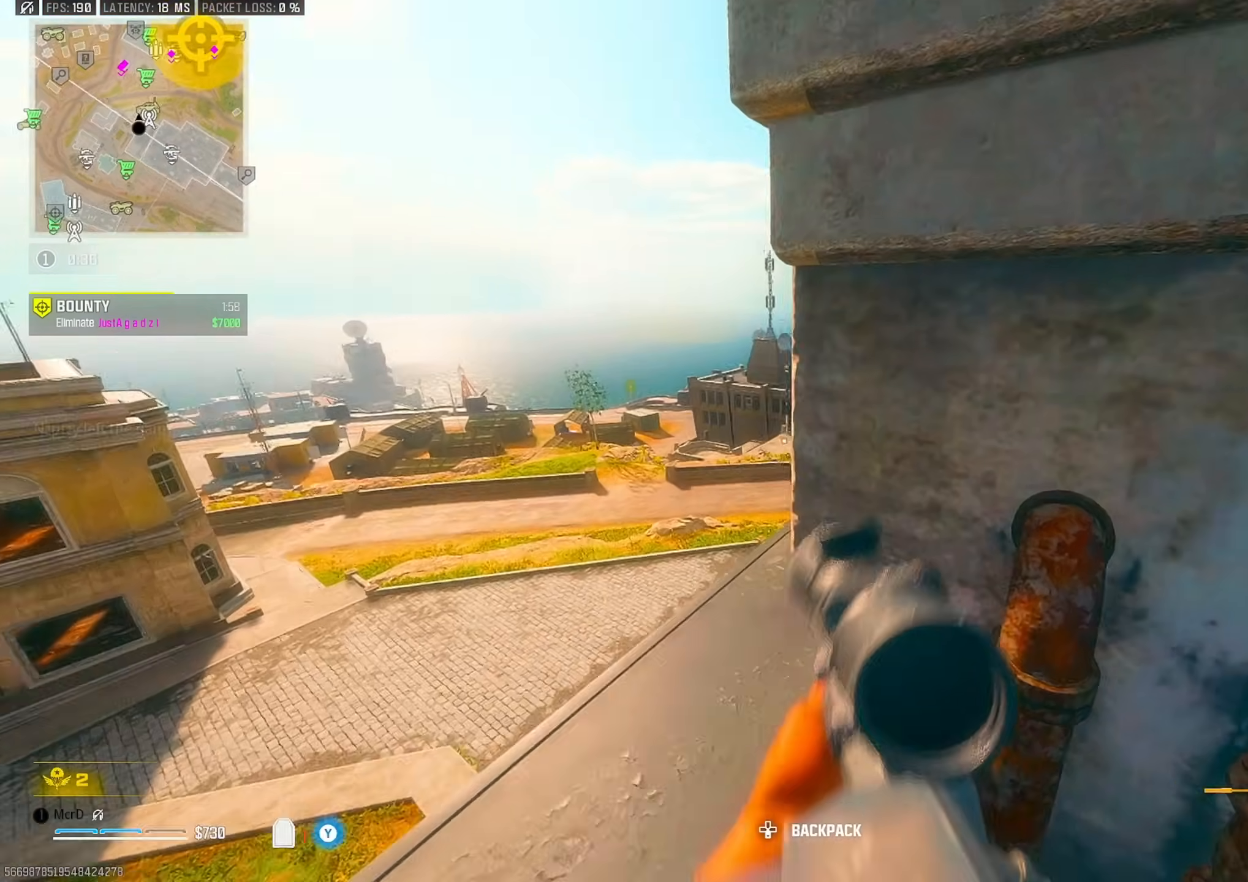
{"buttons": ["CROSS"], "left_stick": "up-right", "right_stick": "center", "events": [[133, "CROSS", "down"], [150, "left_stick", "up-right"], [150, "right_stick", "center"], [200, "CROSS", "up"], [283, "CROSS", "down"], [367, "CROSS", "up"], [433, "CROSS", "down"]]}
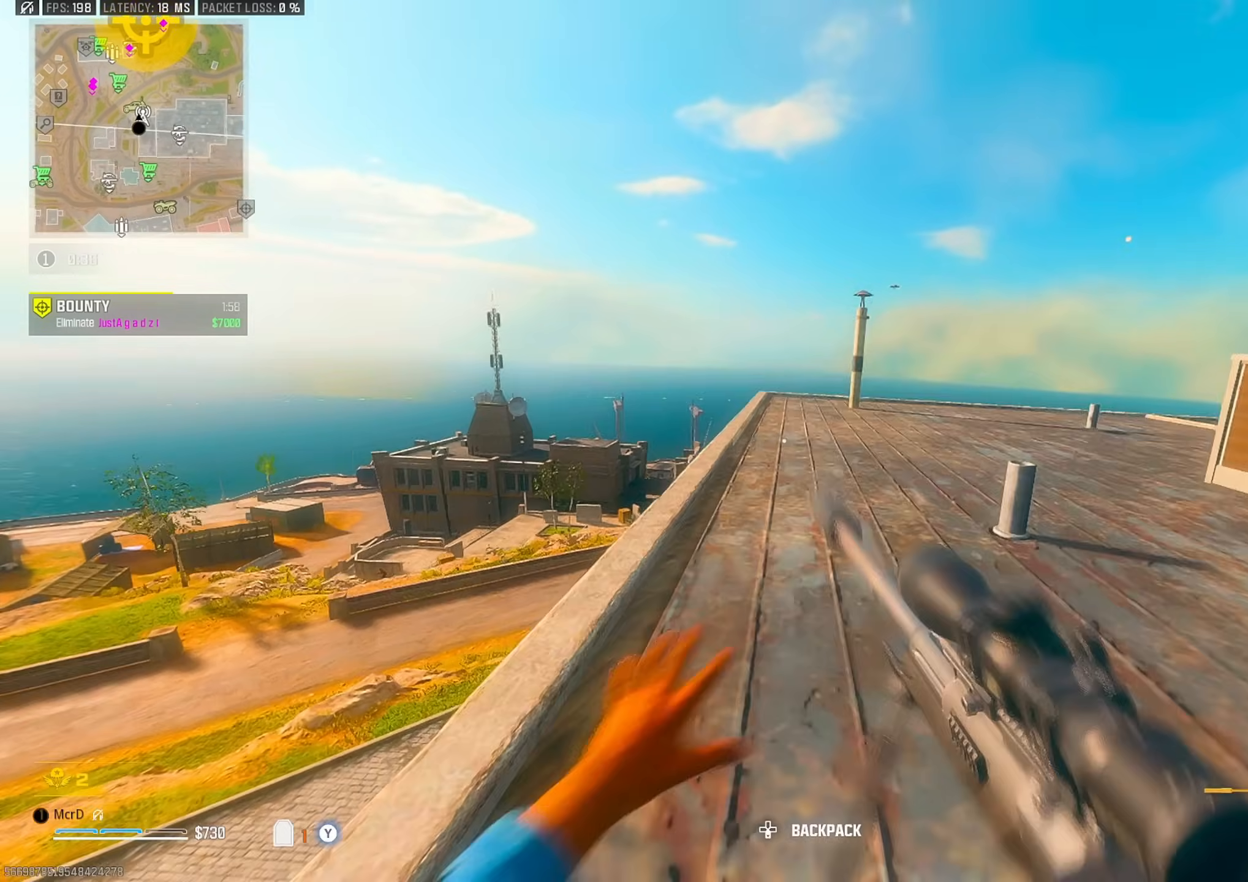
{"buttons": ["CIRCLE"], "left_stick": "up", "right_stick": "center", "events": [[17, "CROSS", "up"], [267, "L3", "down"], [267, "left_stick", "up"], [367, "L3", "up"], [483, "CIRCLE", "down"]]}
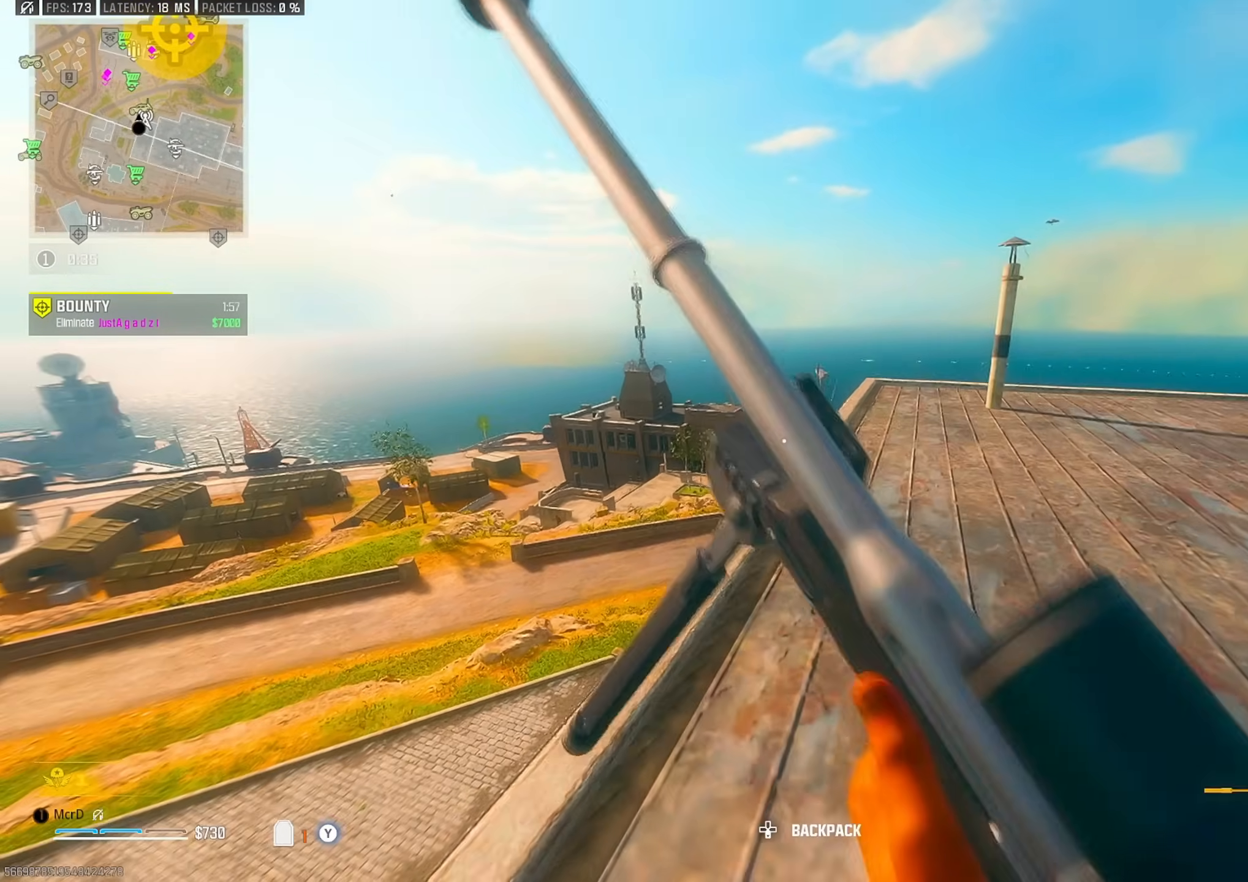
{"buttons": [], "left_stick": "up-right", "right_stick": "center", "events": [[67, "CIRCLE", "up"], [233, "CROSS", "down"], [267, "L3", "down"], [317, "CROSS", "up"], [350, "L3", "up"], [417, "left_stick", "up-right"]]}
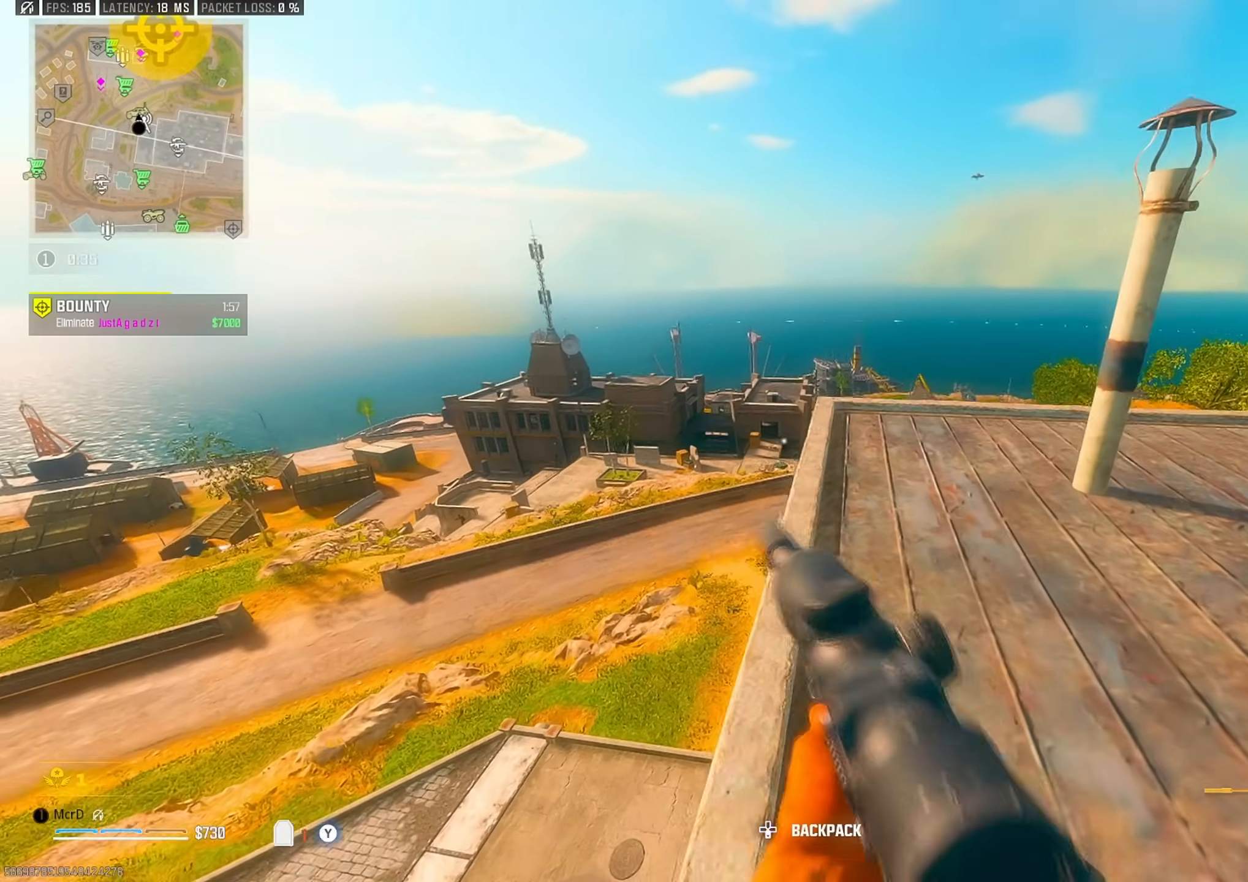
{"buttons": ["CROSS"], "left_stick": "down-right", "right_stick": "left", "events": [[250, "CIRCLE", "down"], [317, "CIRCLE", "up"], [483, "CROSS", "down"], [483, "right_stick", "left"], [500, "left_stick", "down-right"]]}
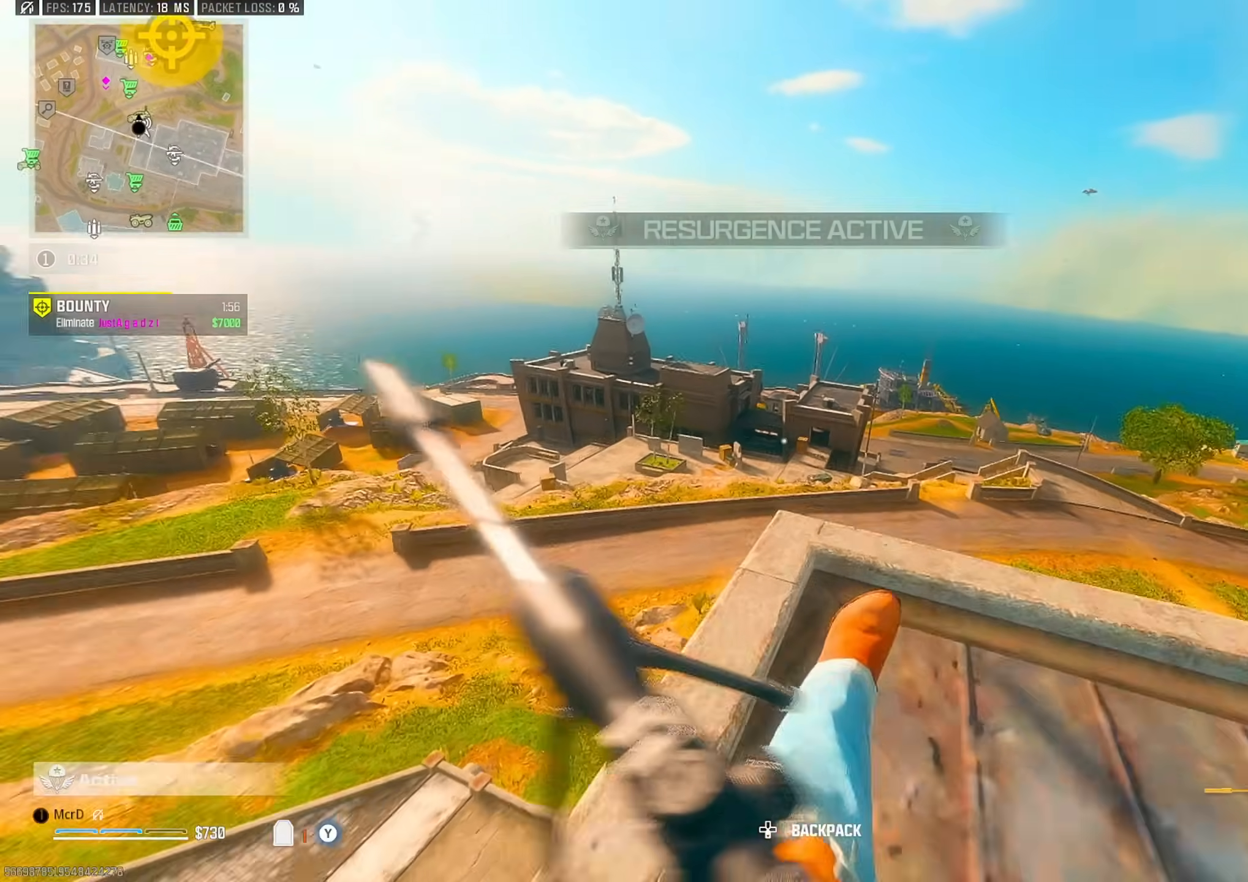
{"buttons": [], "left_stick": "down", "right_stick": "center", "events": [[50, "CROSS", "up"], [67, "left_stick", "down"], [83, "right_stick", "center"], [167, "left_stick", "down-left"], [383, "left_stick", "down"]]}
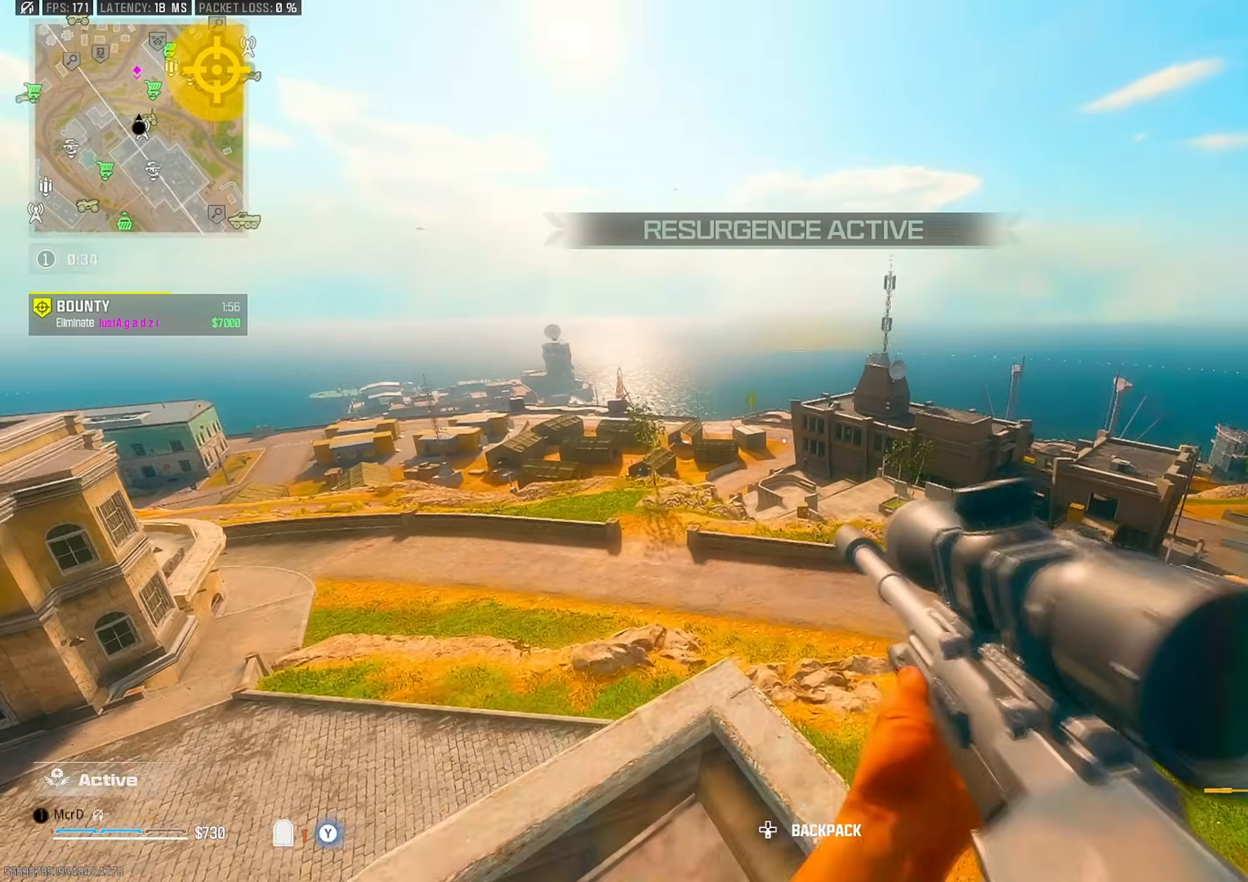
{"buttons": [], "left_stick": "right", "right_stick": "center", "events": [[50, "left_stick", "left"], [283, "left_stick", "right"]]}
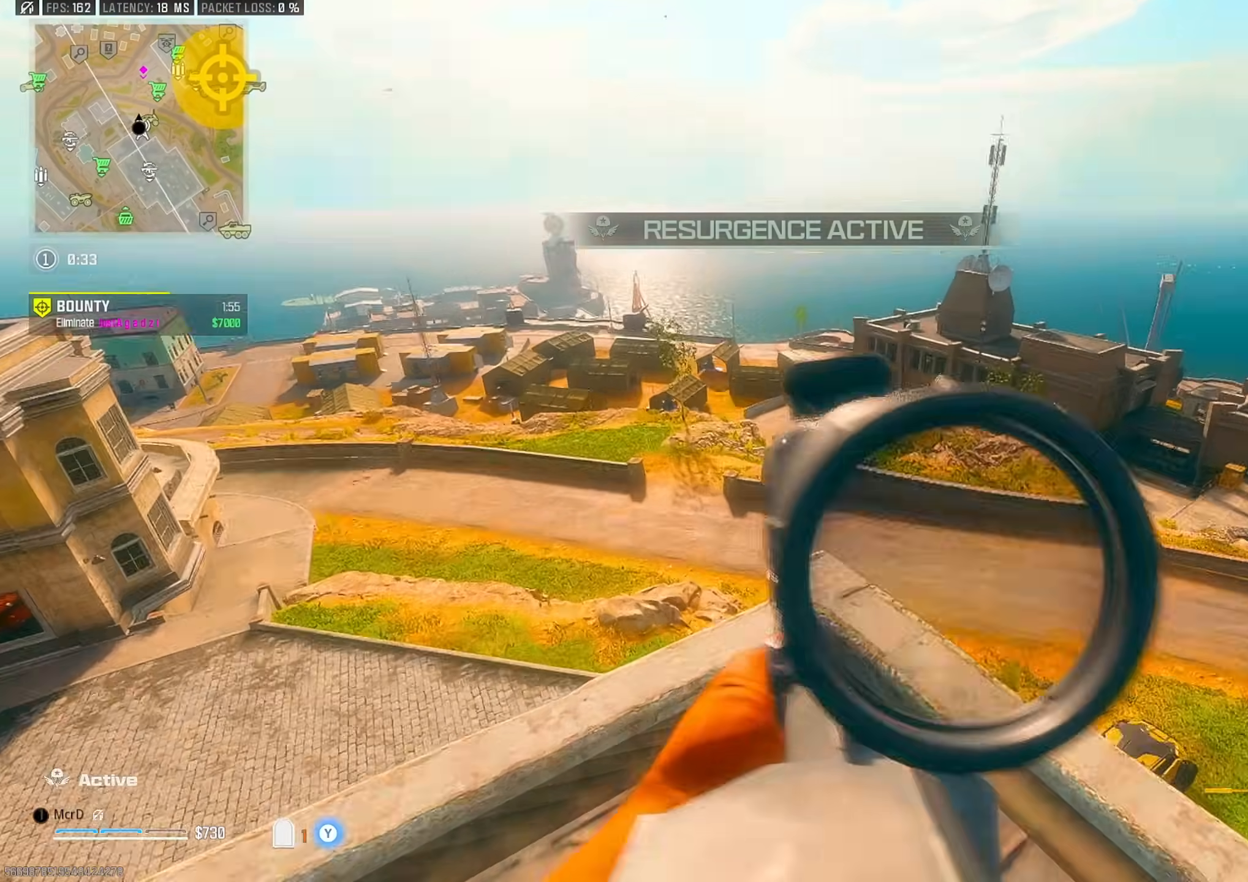
{"buttons": [], "left_stick": "up", "right_stick": "left", "events": [[100, "left_stick", "down-right"], [417, "left_stick", "up"], [467, "right_stick", "left"]]}
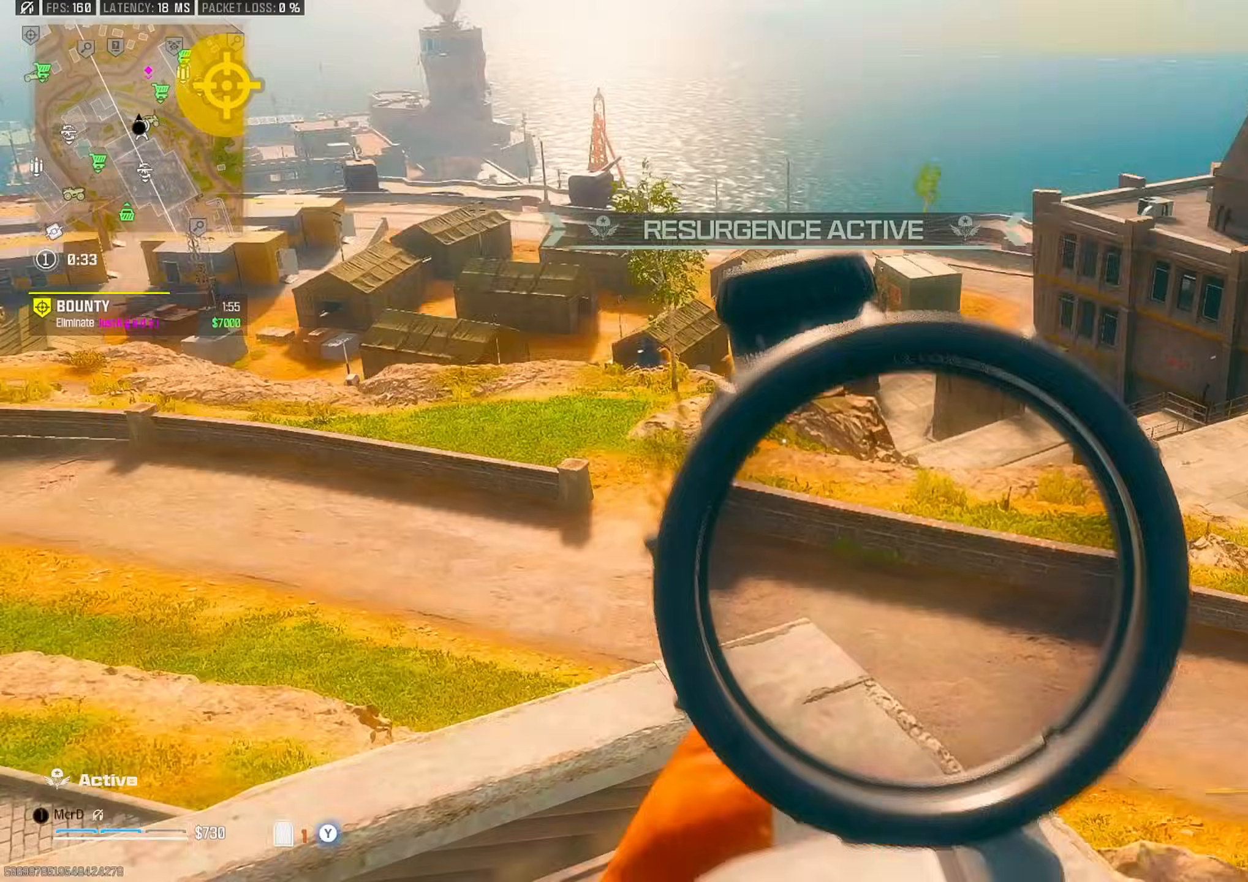
{"buttons": [], "left_stick": "up-left", "right_stick": "left", "events": [[83, "left_stick", "left"], [150, "right_stick", "center"], [200, "left_stick", "down-left"], [383, "right_stick", "left"], [483, "left_stick", "up-left"]]}
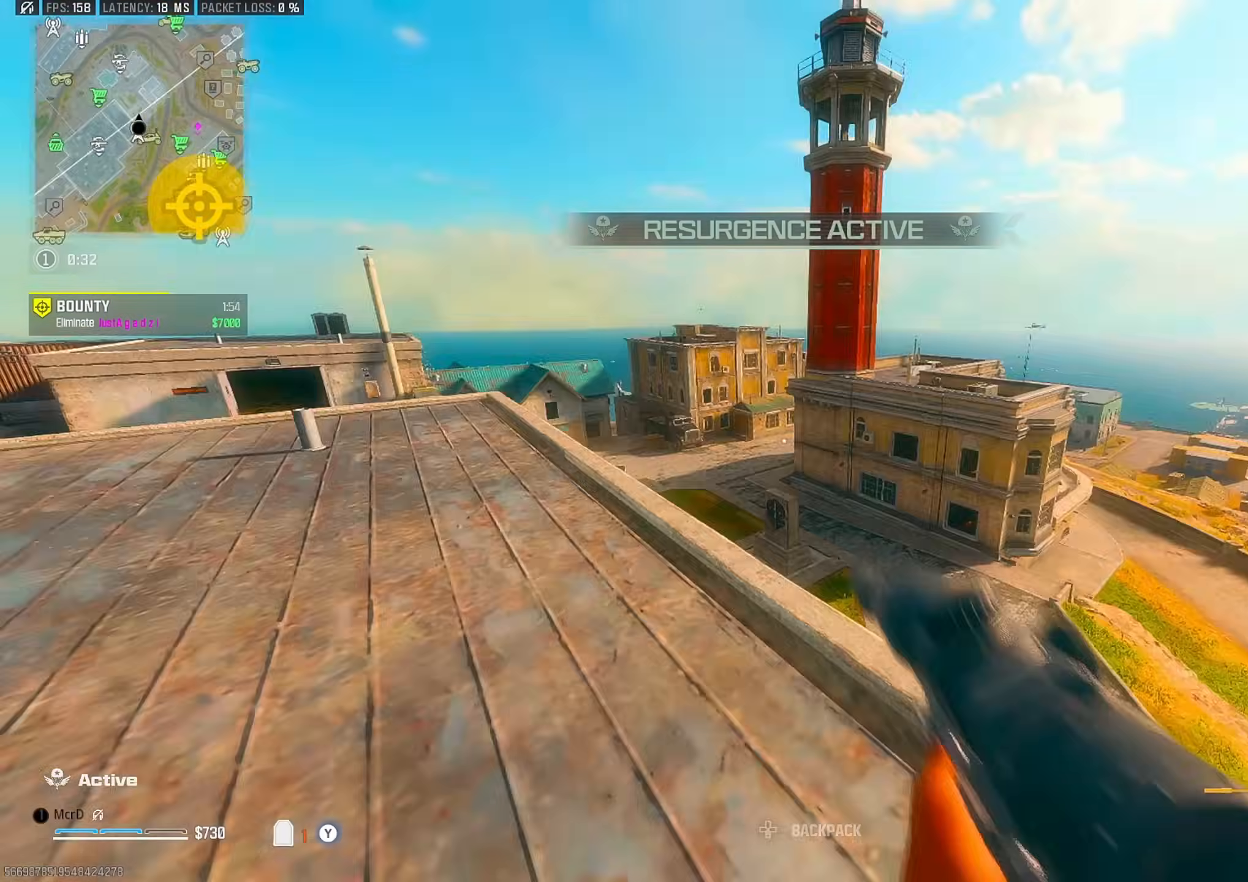
{"buttons": ["CROSS"], "left_stick": "down", "right_stick": "center", "events": [[50, "L3", "down"], [67, "left_stick", "up"], [83, "right_stick", "center"], [133, "L3", "up"], [150, "right_stick", "right"], [267, "CIRCLE", "down"], [350, "CIRCLE", "up"], [483, "left_stick", "down"], [500, "CROSS", "down"], [500, "right_stick", "center"]]}
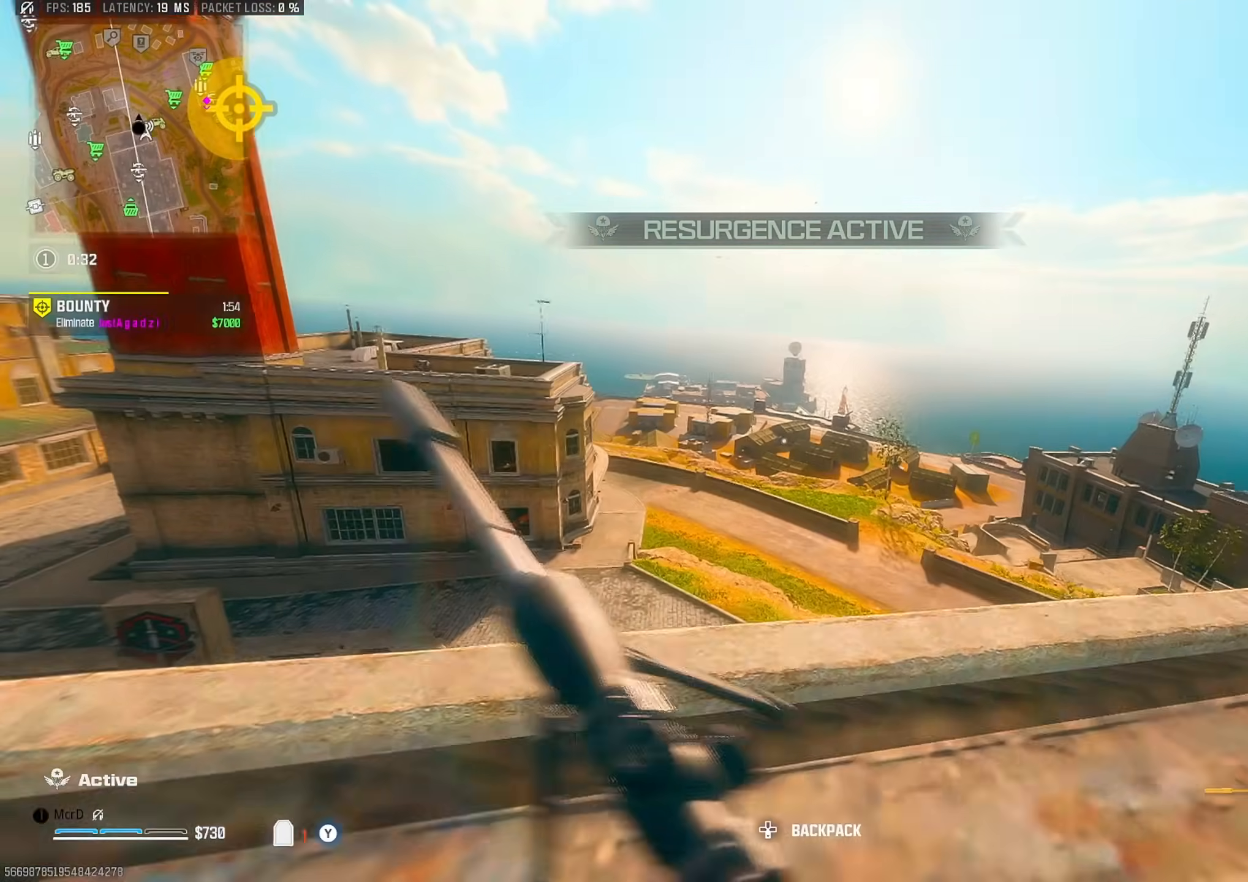
{"buttons": [], "left_stick": "up", "right_stick": "left", "events": [[67, "CROSS", "up"], [183, "right_stick", "right"], [200, "left_stick", "right"], [333, "left_stick", "up"], [400, "right_stick", "left"]]}
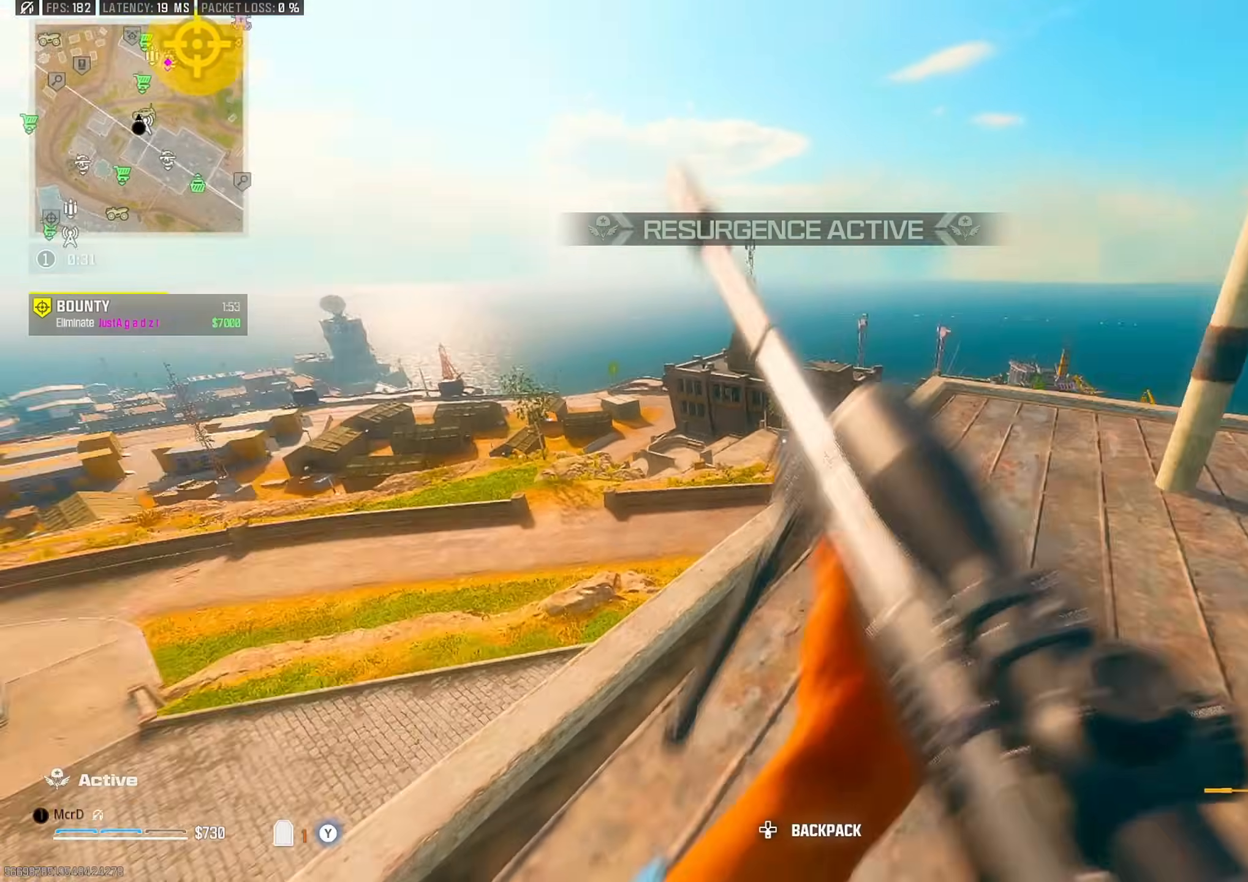
{"buttons": [], "left_stick": "up-right", "right_stick": "center", "events": [[33, "CROSS", "down"], [100, "right_stick", "center"], [117, "CROSS", "up"], [150, "left_stick", "right"], [267, "left_stick", "up-right"]]}